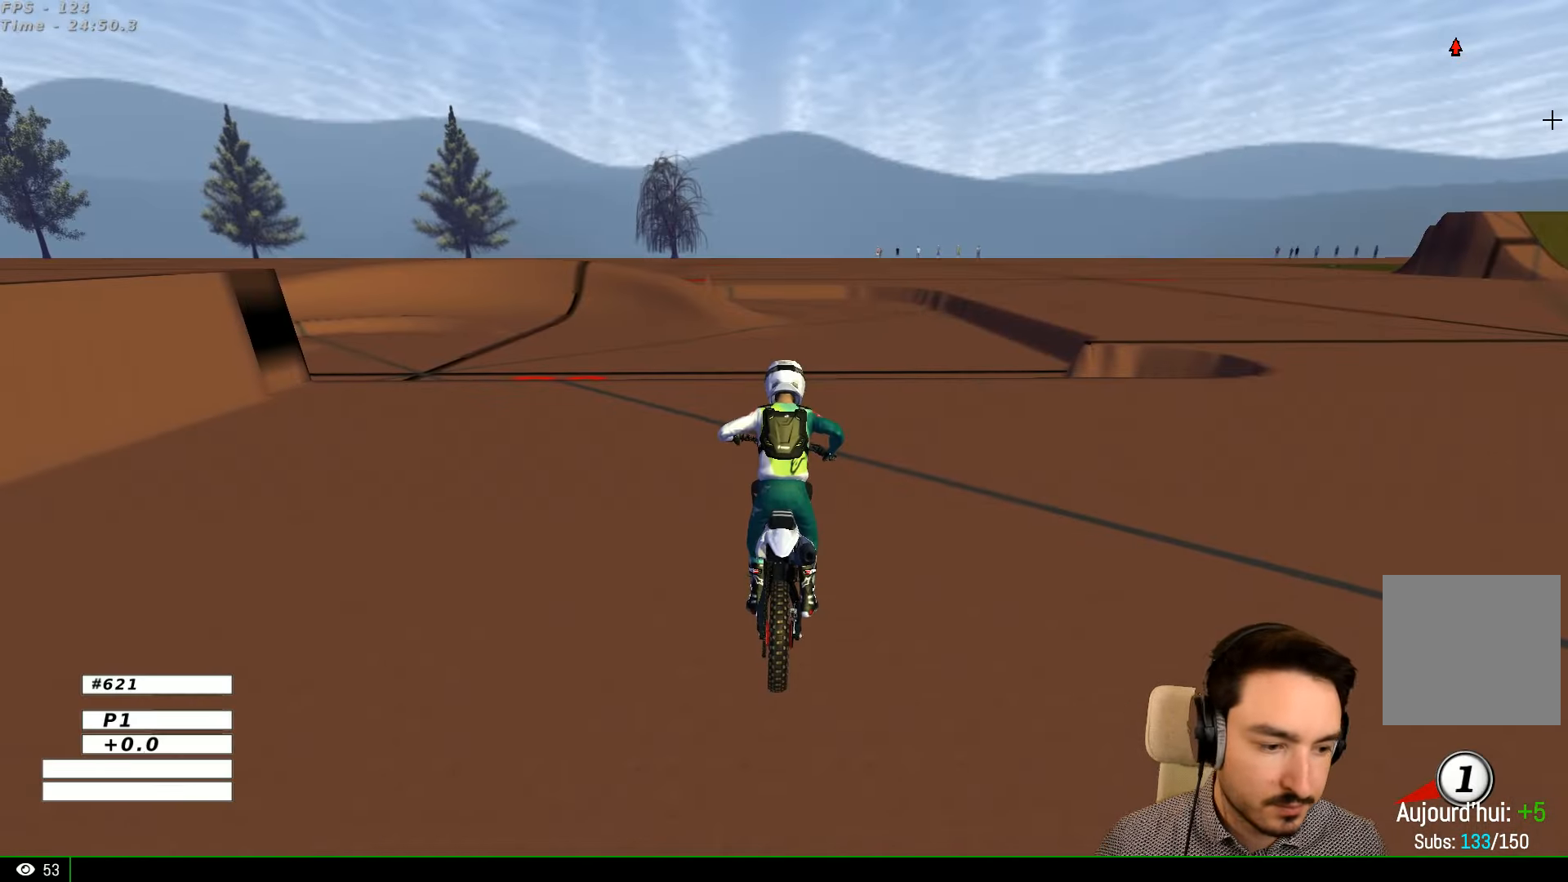
Gameplay with a controller (Xbox layout); each line is a JSON object with the inputs held at the frame after it. "events" lists button and stick changes between this image and that frame as [ms after this image, input, new state], when the widget could be followed in between. Not read: L1 L3 R3.
{"buttons": [], "left_stick": "center", "right_stick": "center", "events": [[400, "Y", "down"], [467, "Y", "up"]]}
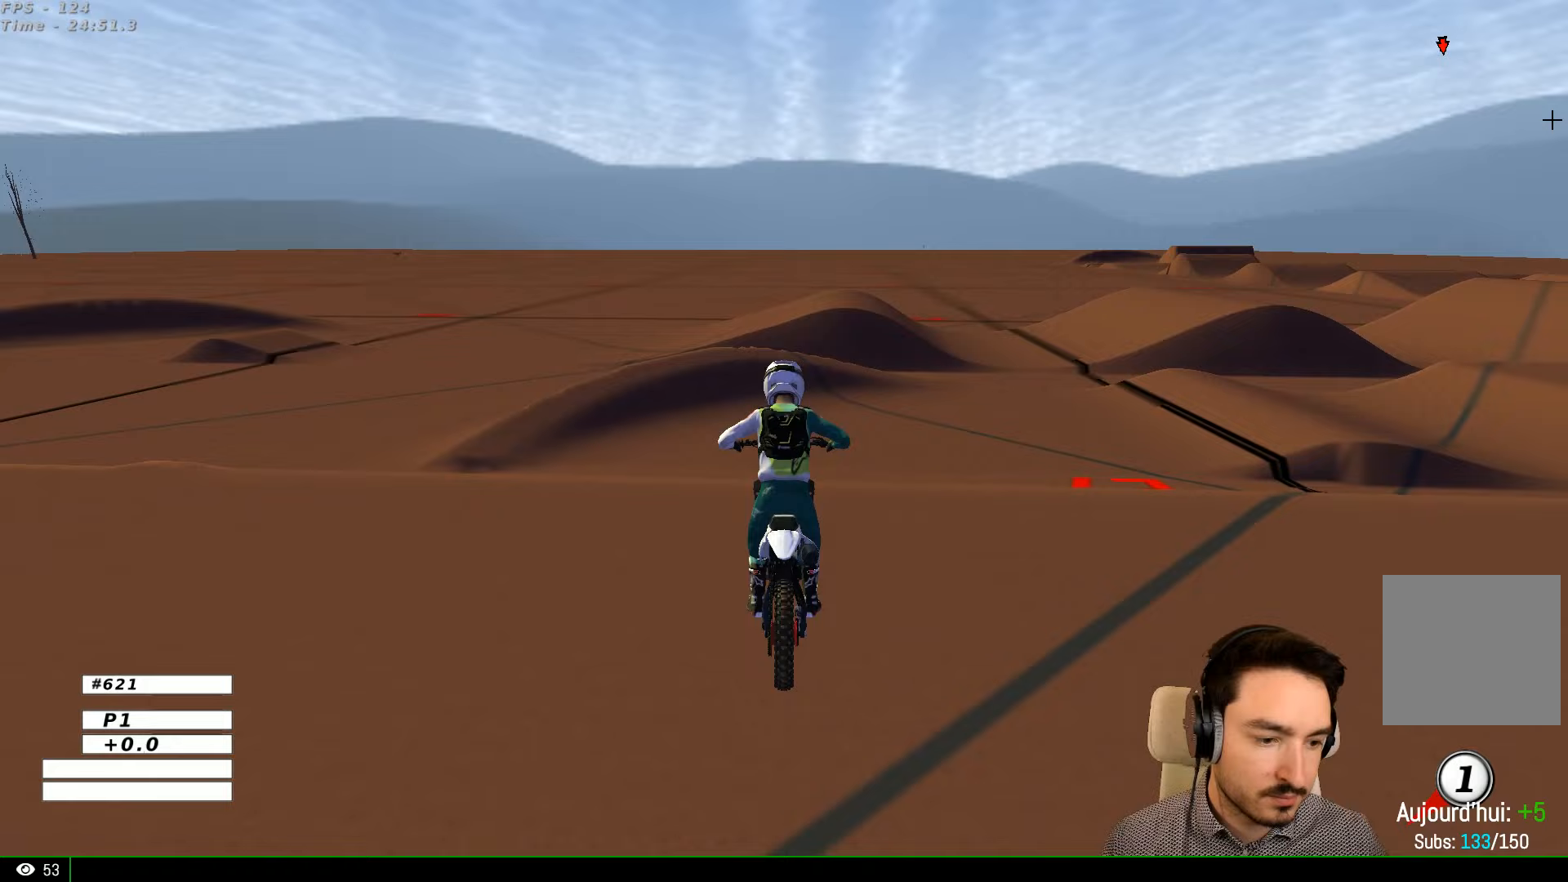
{"buttons": ["R2"], "left_stick": "center", "right_stick": "center", "events": [[333, "R2", "down"]]}
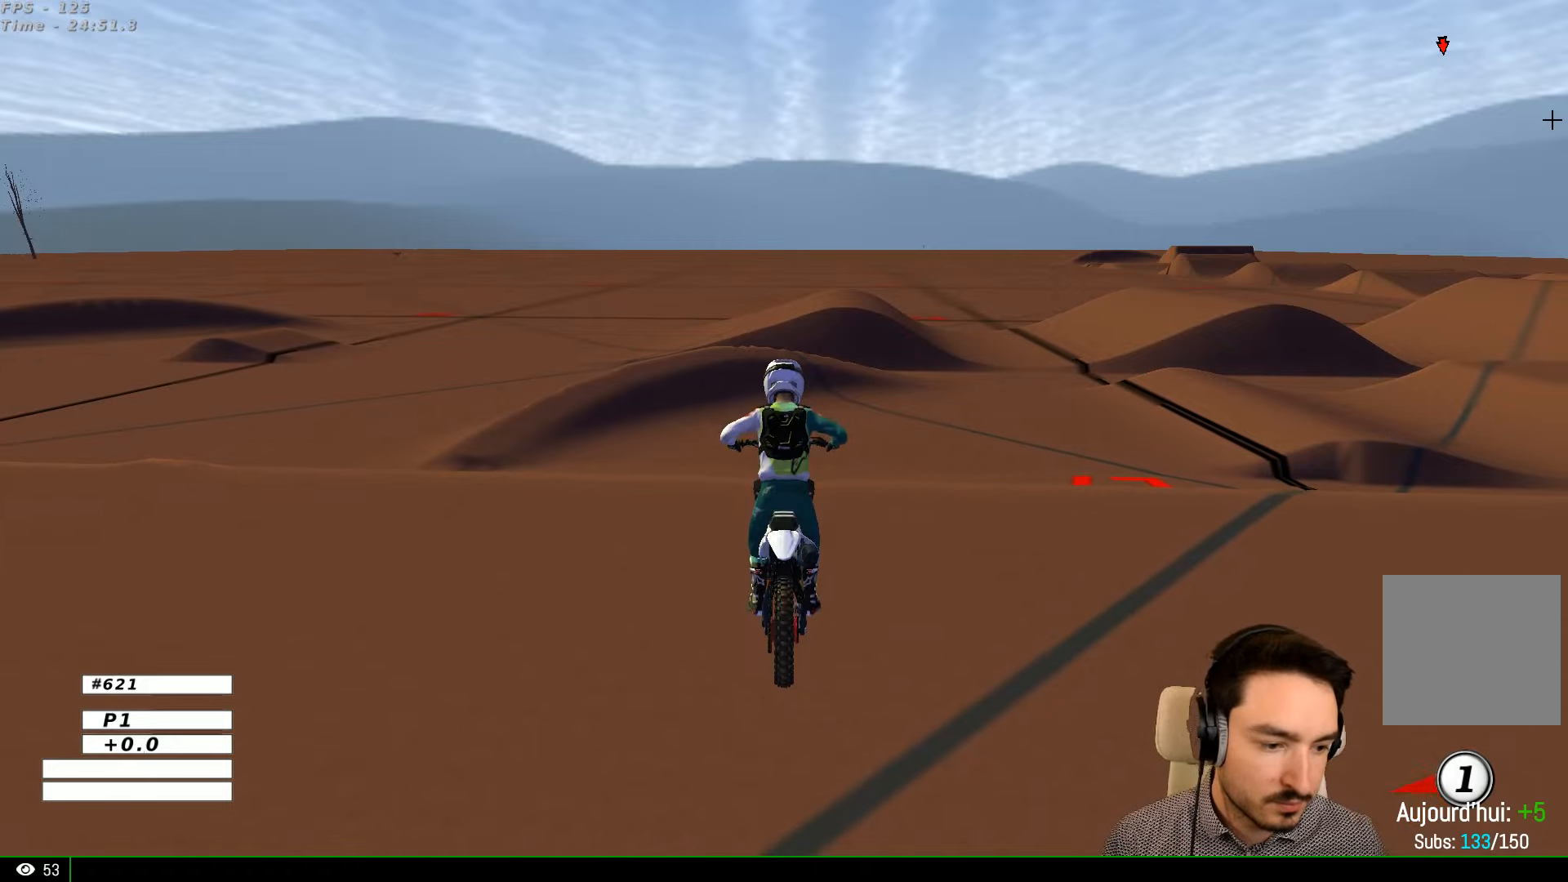
{"buttons": ["R2"], "left_stick": "right", "right_stick": "center", "events": [[333, "left_stick", "up-right"], [400, "left_stick", "right"]]}
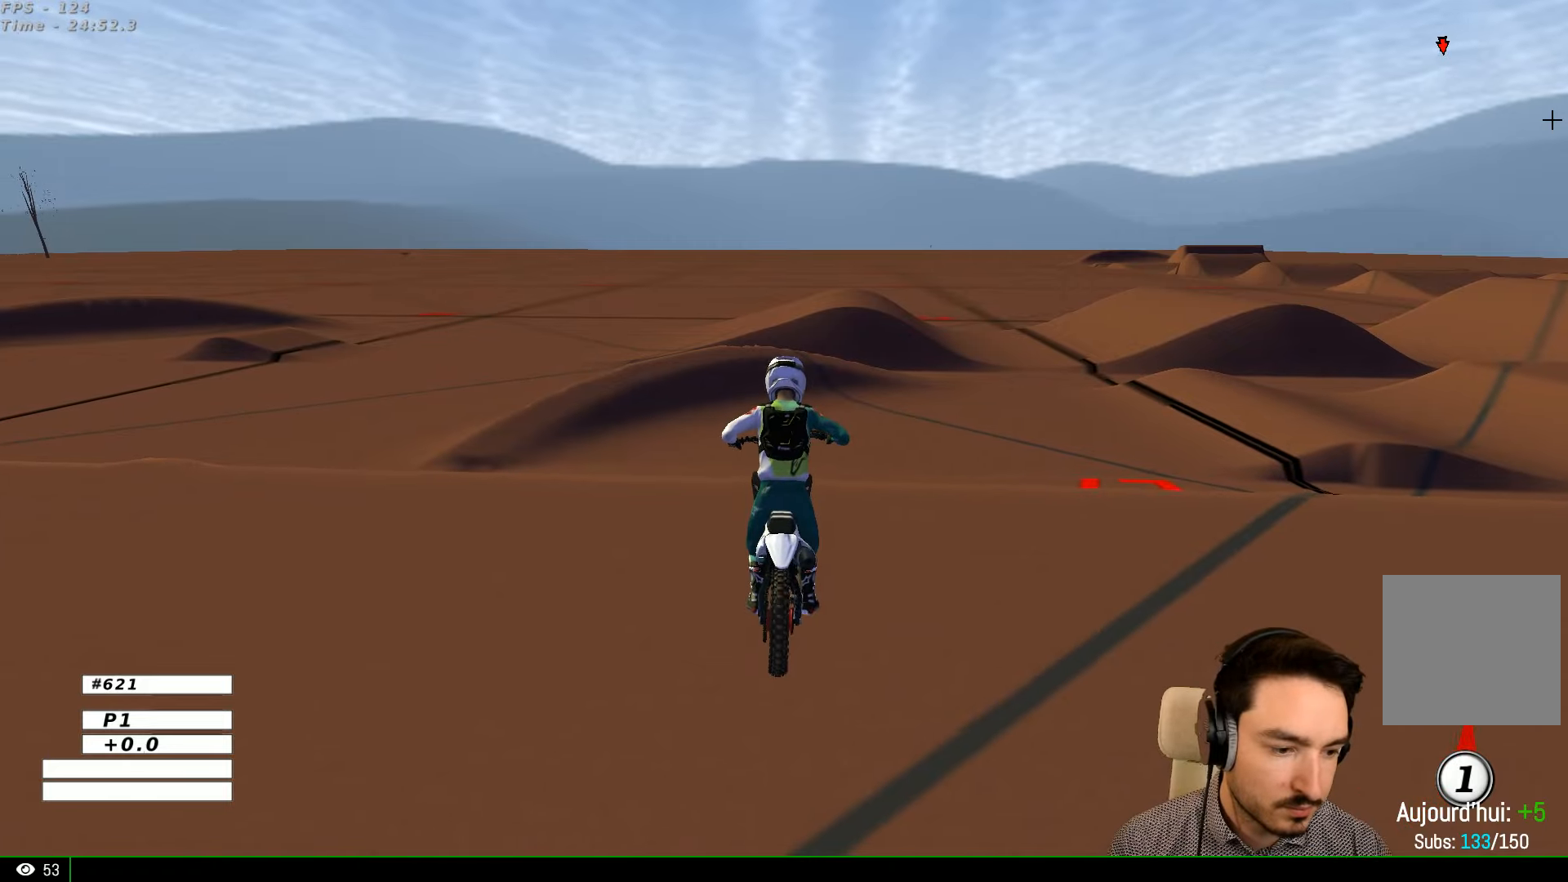
{"buttons": ["R2"], "left_stick": "right", "right_stick": "center", "events": [[400, "R2", "up"], [467, "R2", "down"]]}
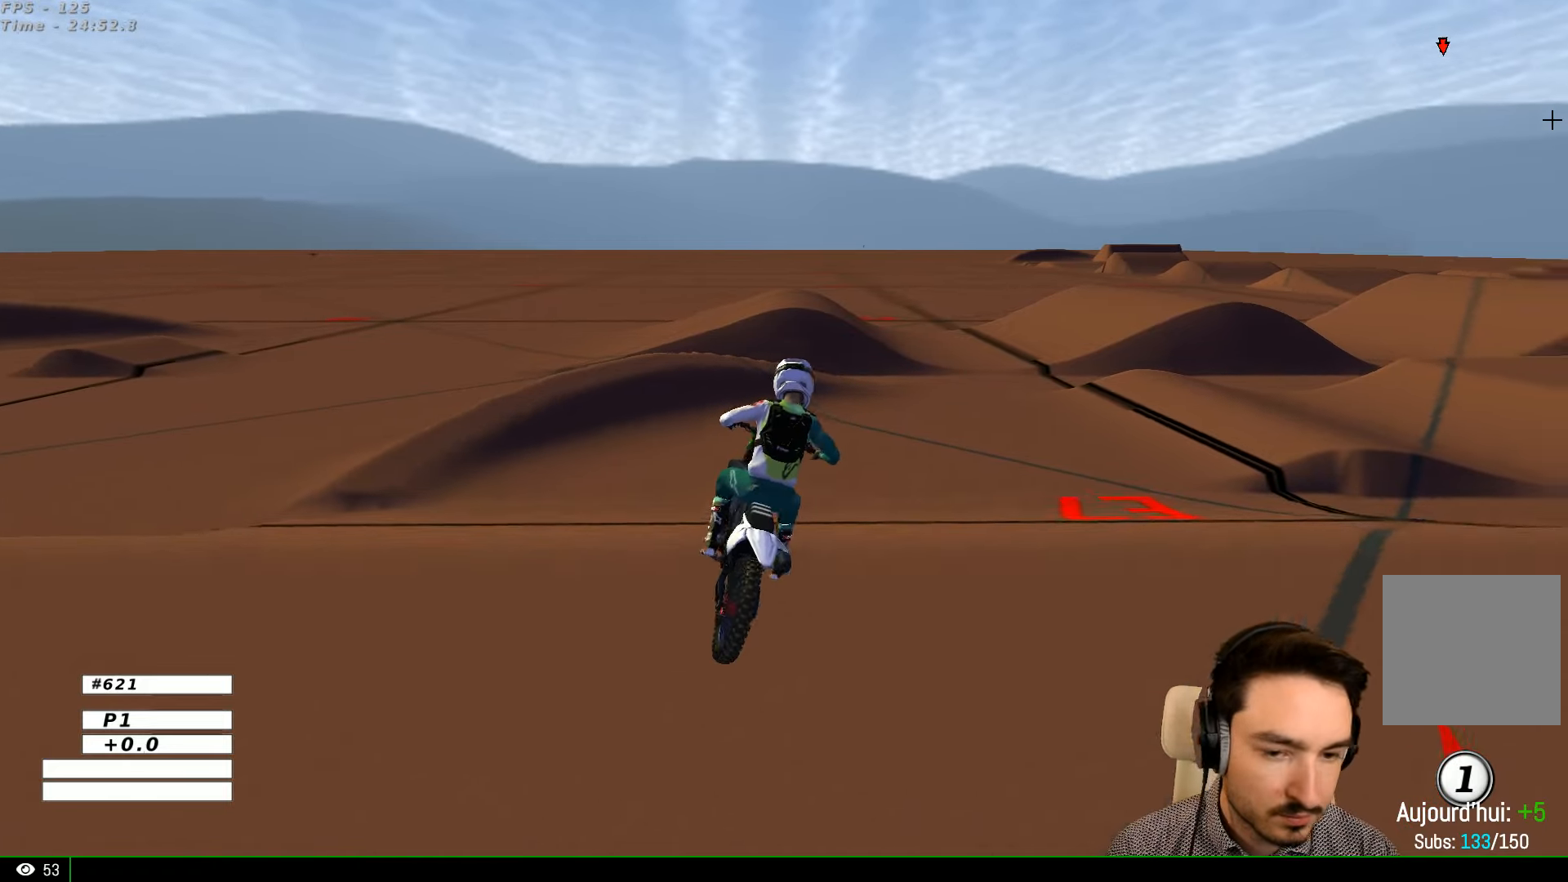
{"buttons": [], "left_stick": "center", "right_stick": "center", "events": [[133, "R2", "up"], [133, "left_stick", "center"], [200, "R2", "down"], [400, "R2", "up"]]}
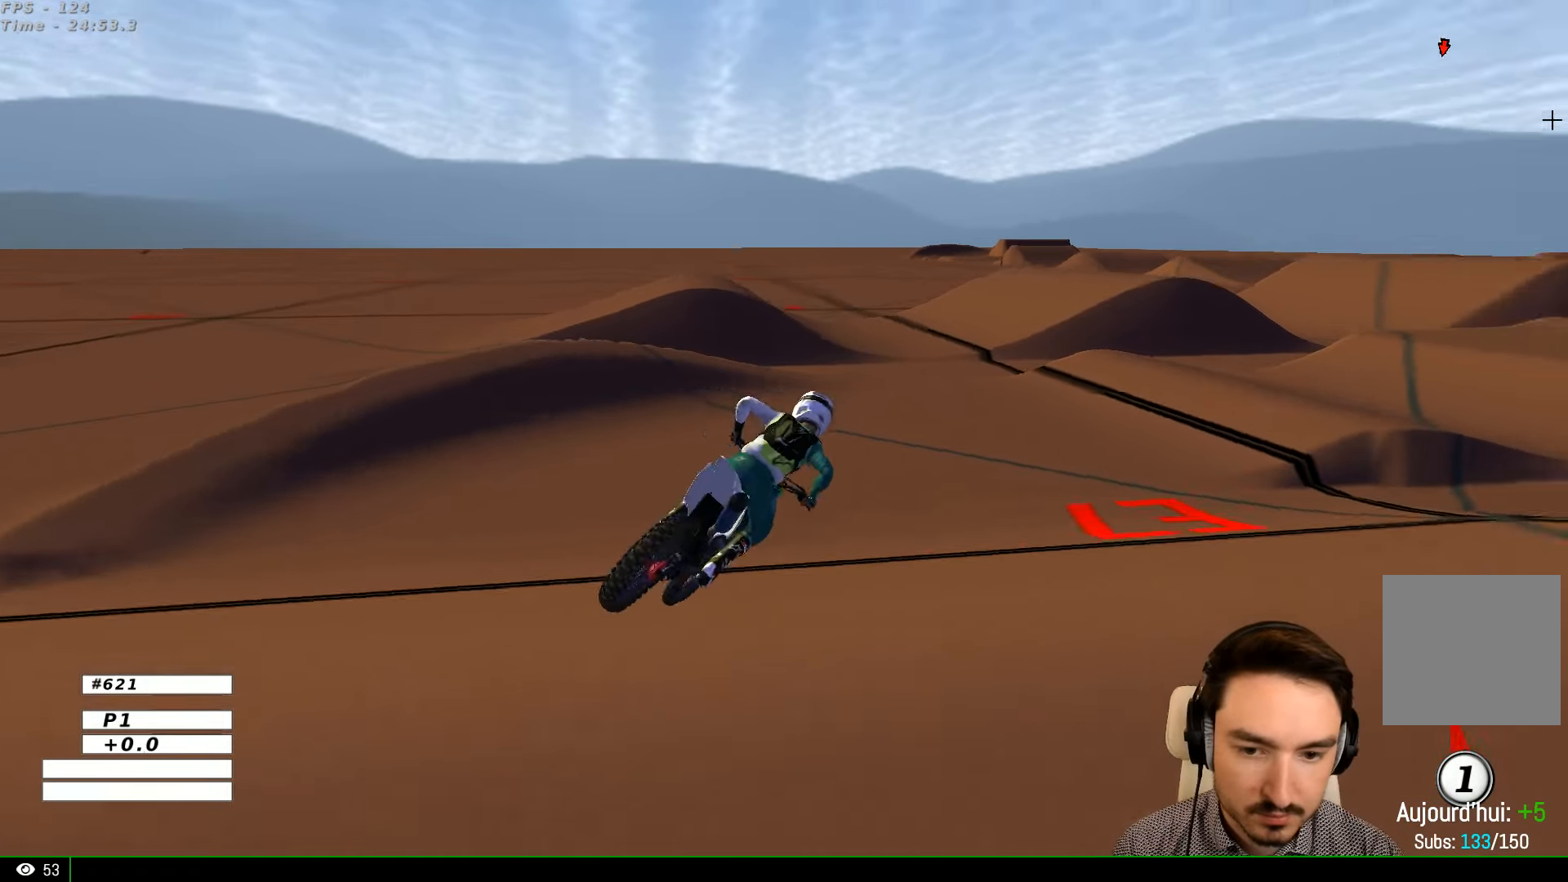
{"buttons": [], "left_stick": "center", "right_stick": "center", "events": [[100, "left_stick", "right"], [233, "left_stick", "center"], [300, "R2", "down"], [433, "R2", "up"]]}
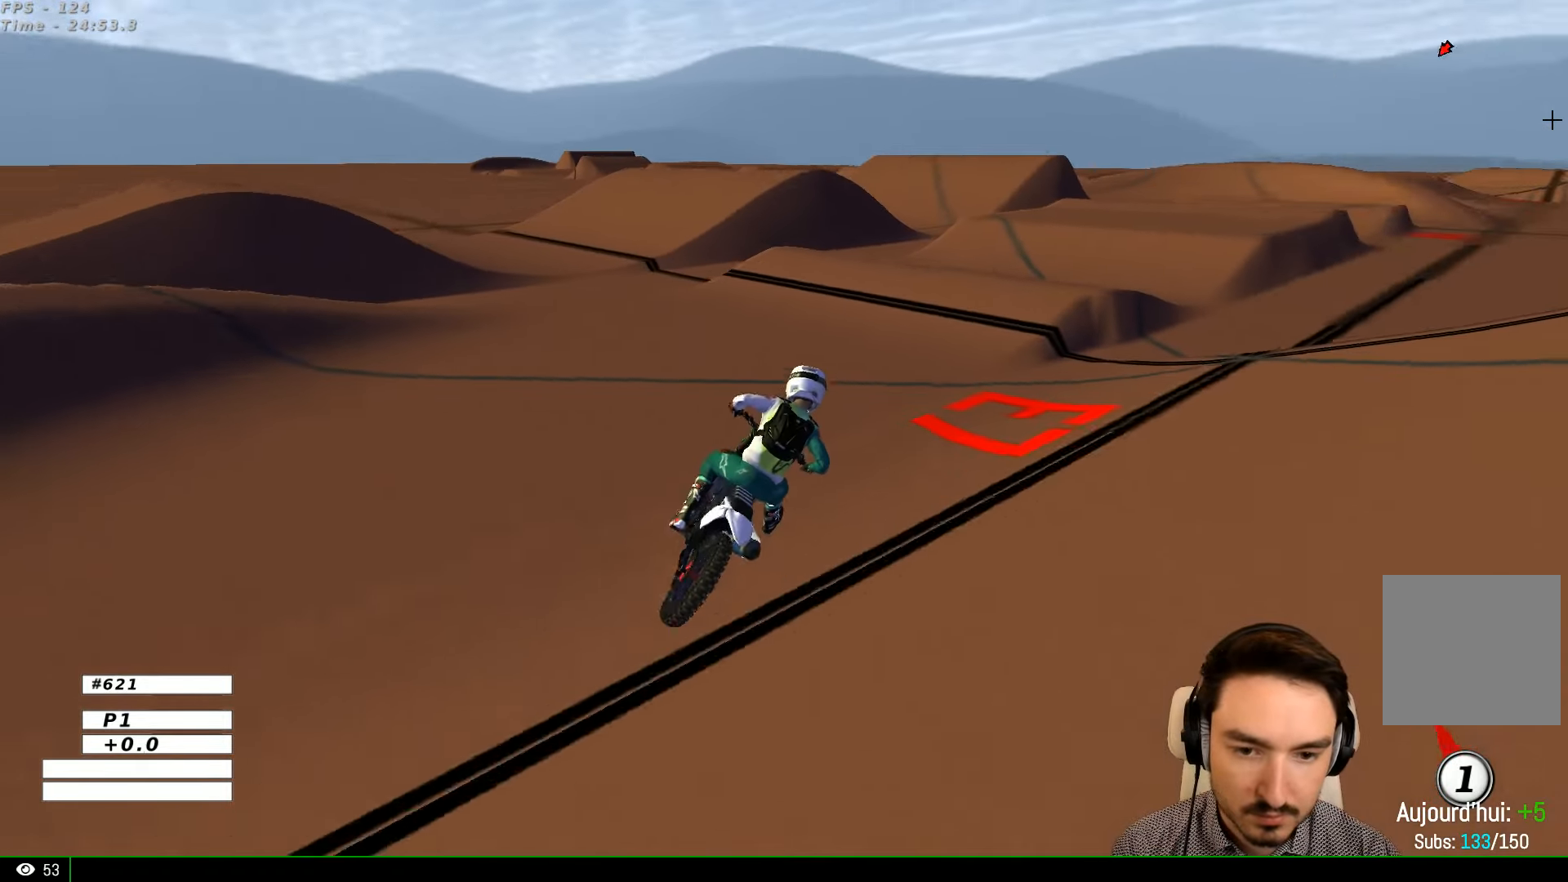
{"buttons": ["R2"], "left_stick": "left", "right_stick": "center", "events": [[33, "R2", "down"], [200, "R2", "up"], [267, "R2", "down"], [467, "left_stick", "left"]]}
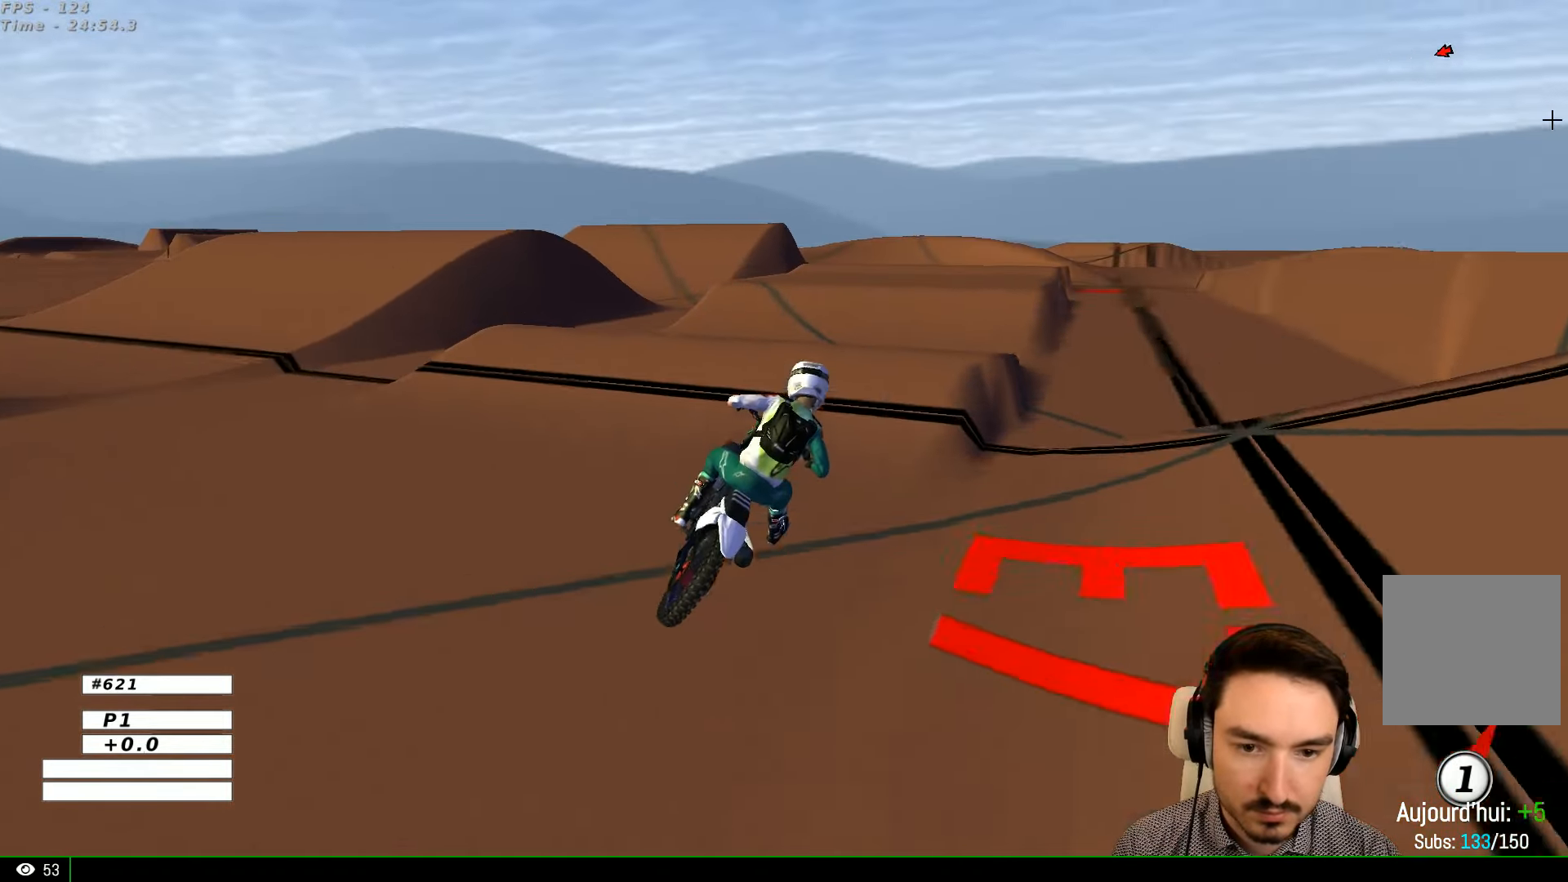
{"buttons": ["R2"], "left_stick": "down-right", "right_stick": "center", "events": [[300, "left_stick", "center"], [433, "left_stick", "down-right"]]}
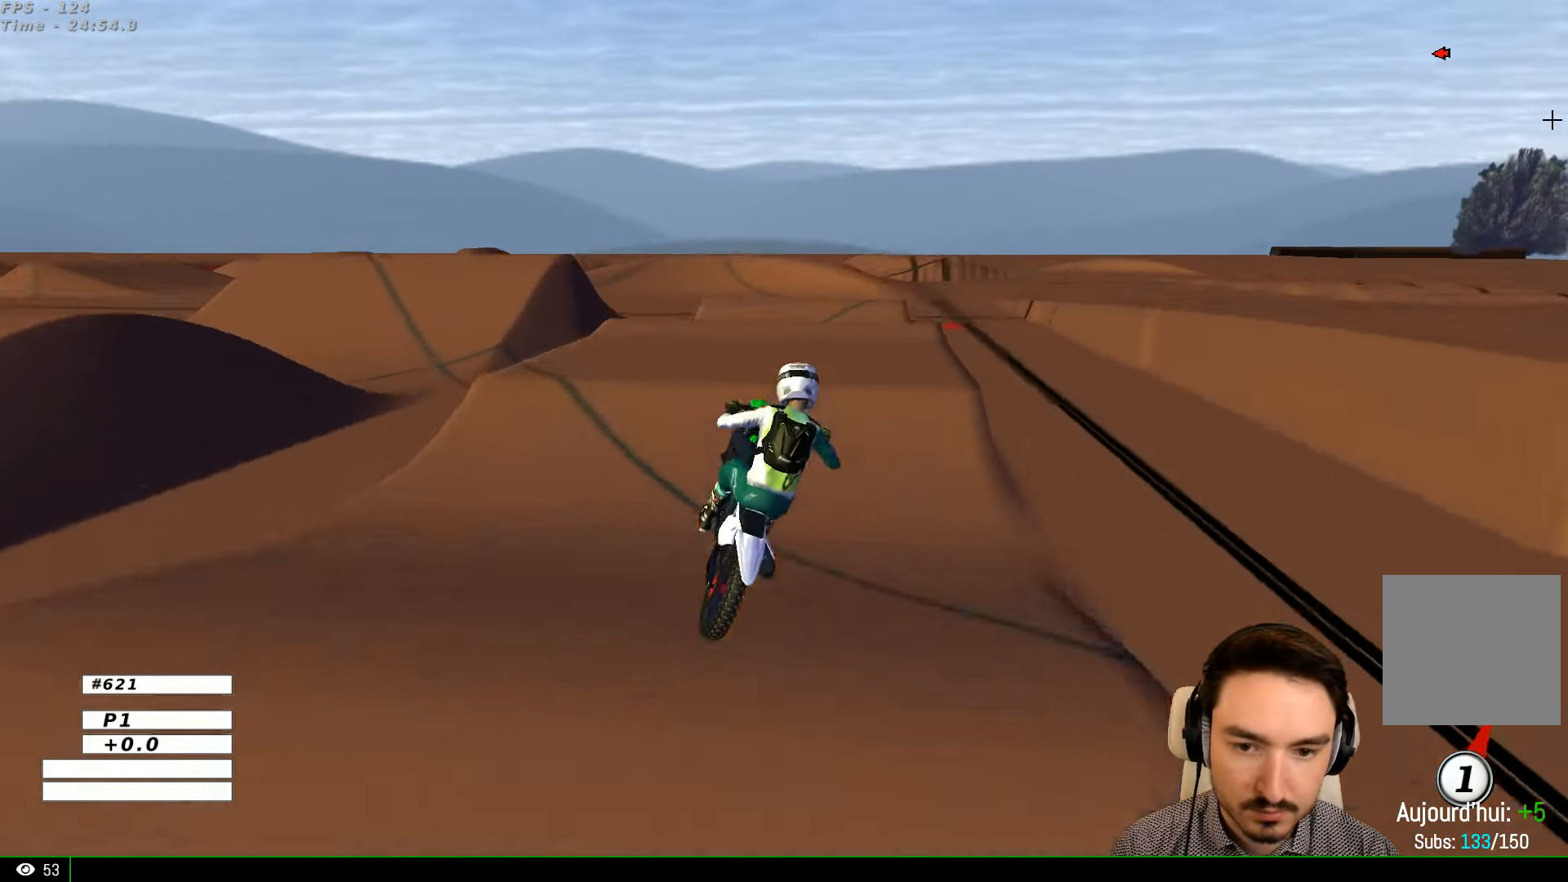
{"buttons": [], "left_stick": "left", "right_stick": "center", "events": [[33, "R2", "up"], [167, "left_stick", "down"], [267, "left_stick", "left"]]}
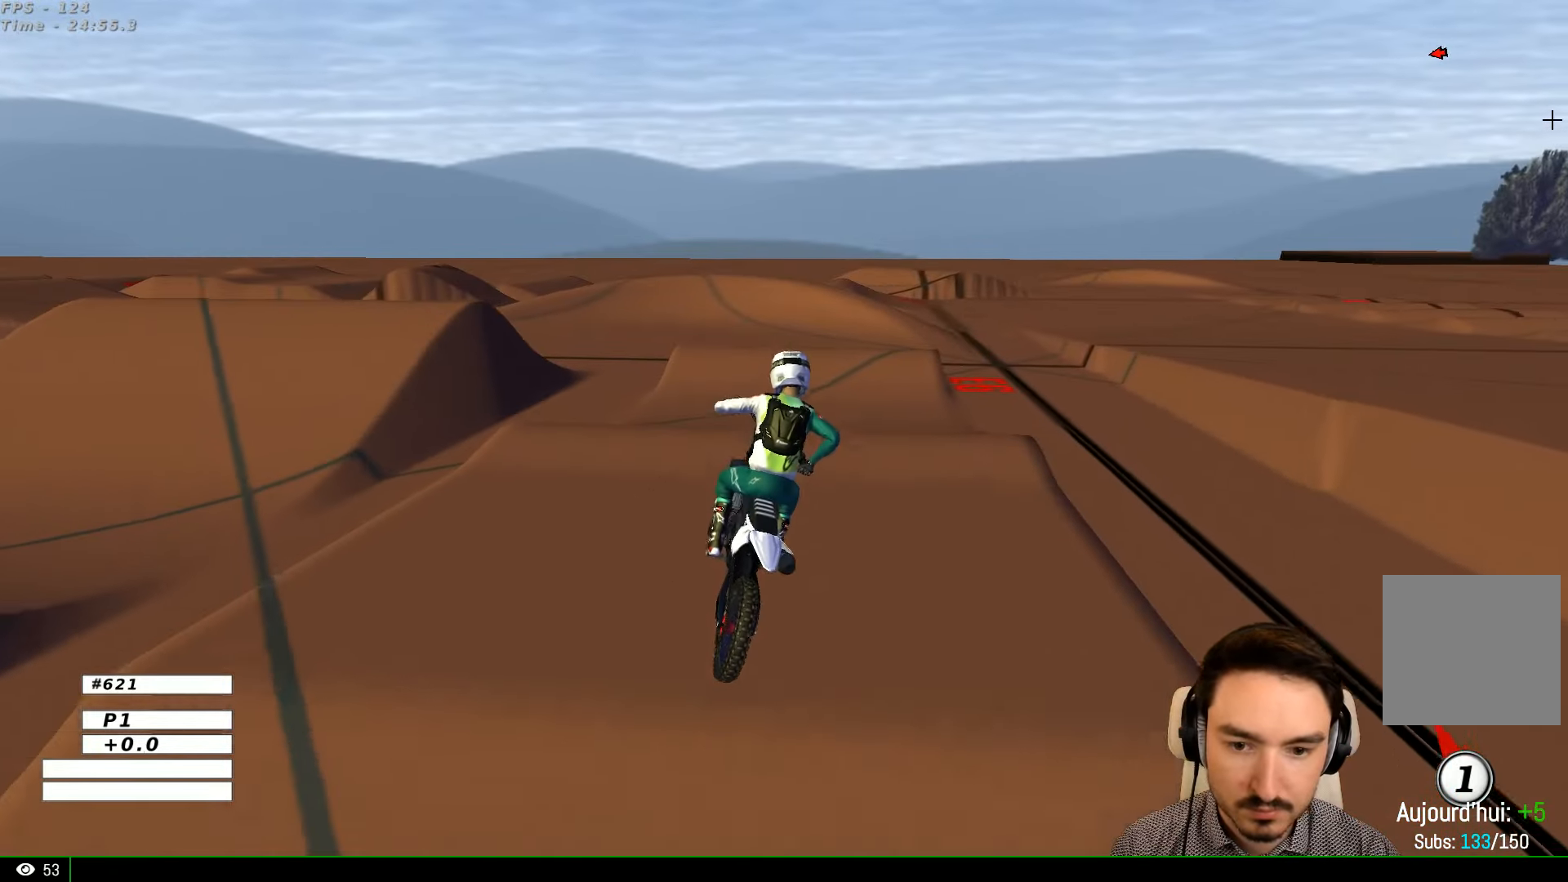
{"buttons": ["R2"], "left_stick": "center", "right_stick": "center", "events": [[33, "R2", "down"], [67, "left_stick", "center"], [333, "left_stick", "down"], [367, "B", "down"], [467, "B", "up"], [467, "left_stick", "center"]]}
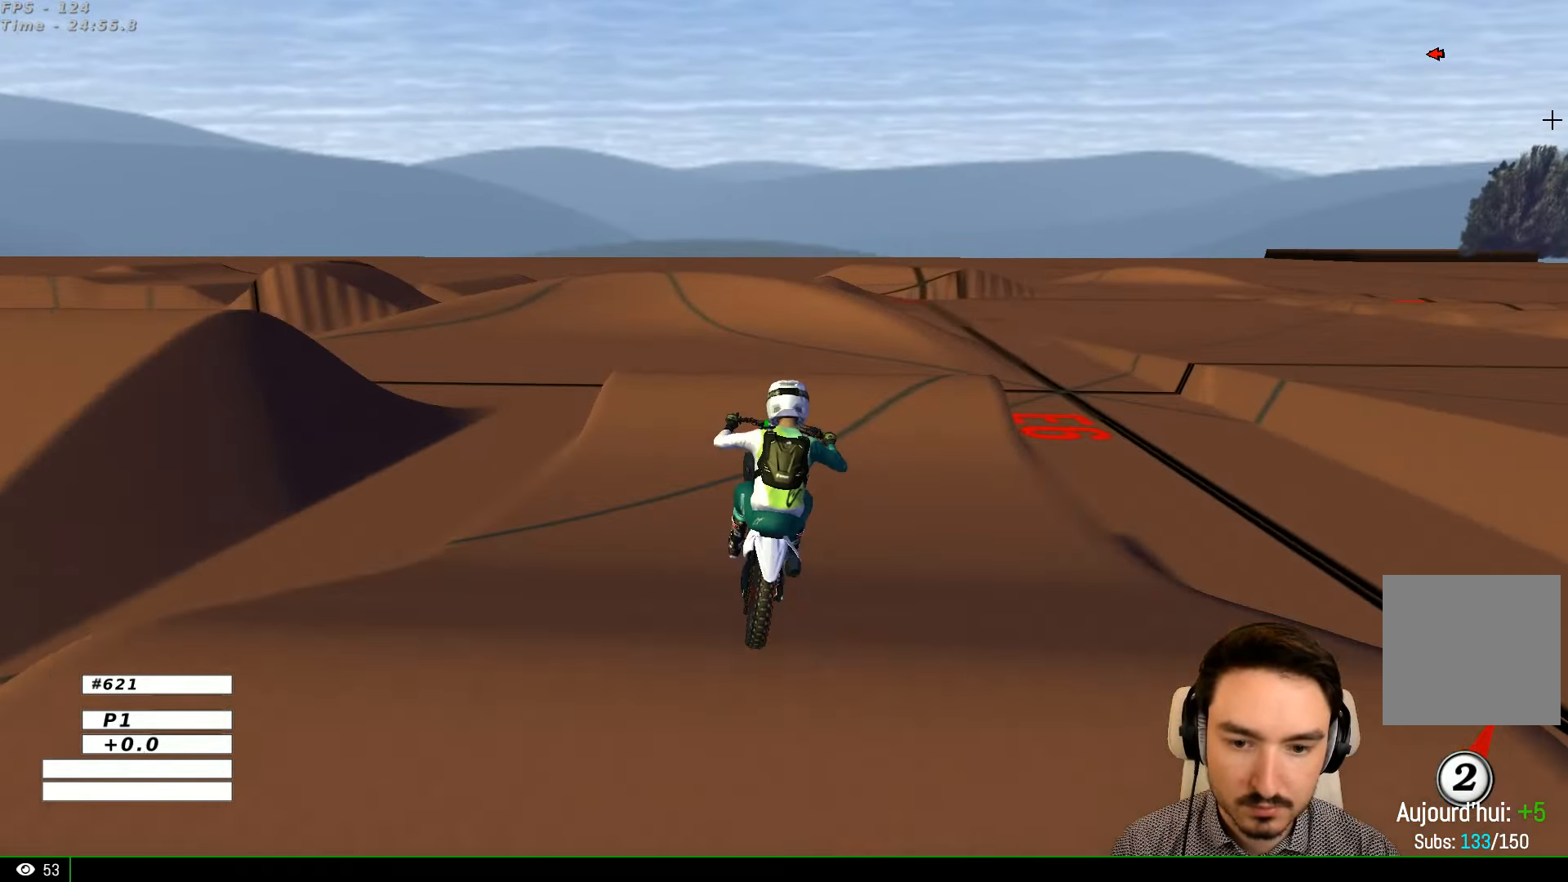
{"buttons": [], "left_stick": "center", "right_stick": "center", "events": [[133, "R2", "up"]]}
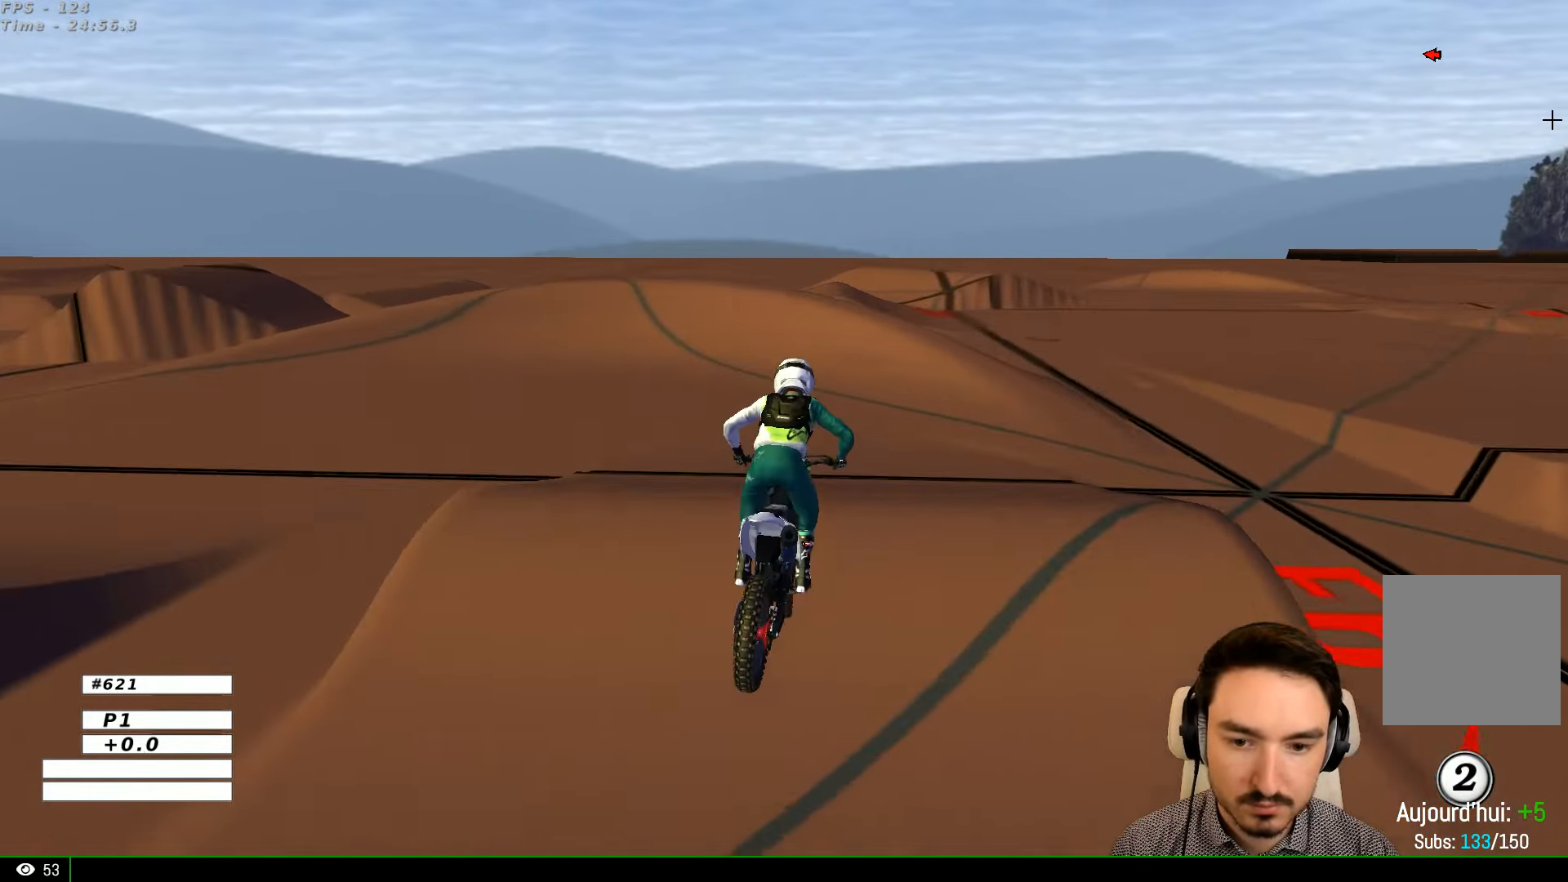
{"buttons": ["R2"], "left_stick": "down-left", "right_stick": "center", "events": [[167, "left_stick", "down-left"], [466, "R2", "down"]]}
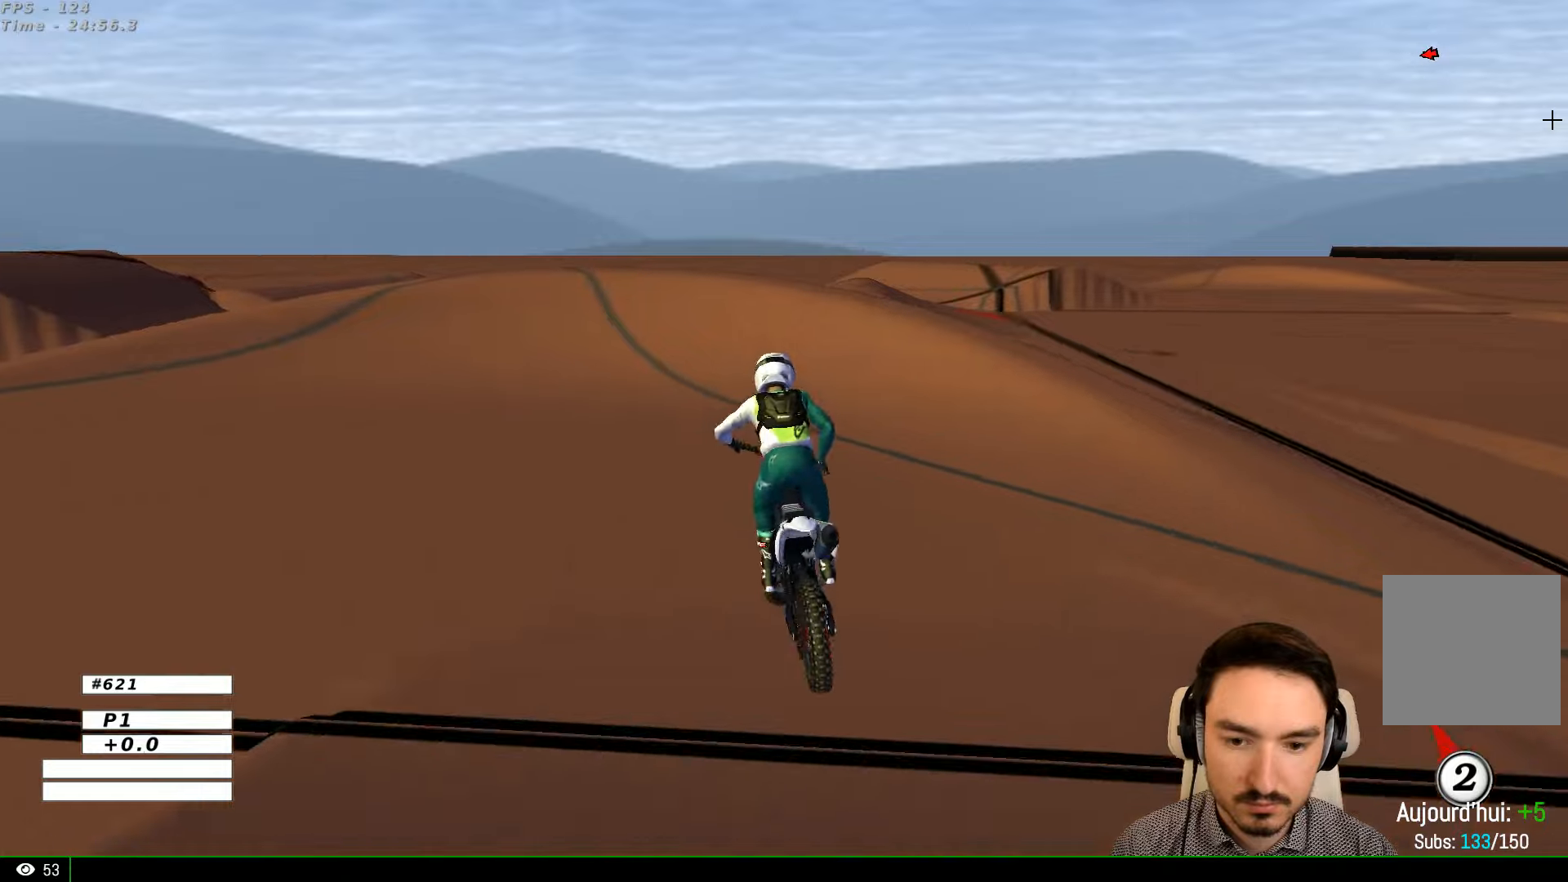
{"buttons": ["X"], "left_stick": "left", "right_stick": "center", "events": [[100, "left_stick", "left"], [300, "left_stick", "down-left"], [400, "left_stick", "left"], [433, "R2", "up"], [466, "X", "down"]]}
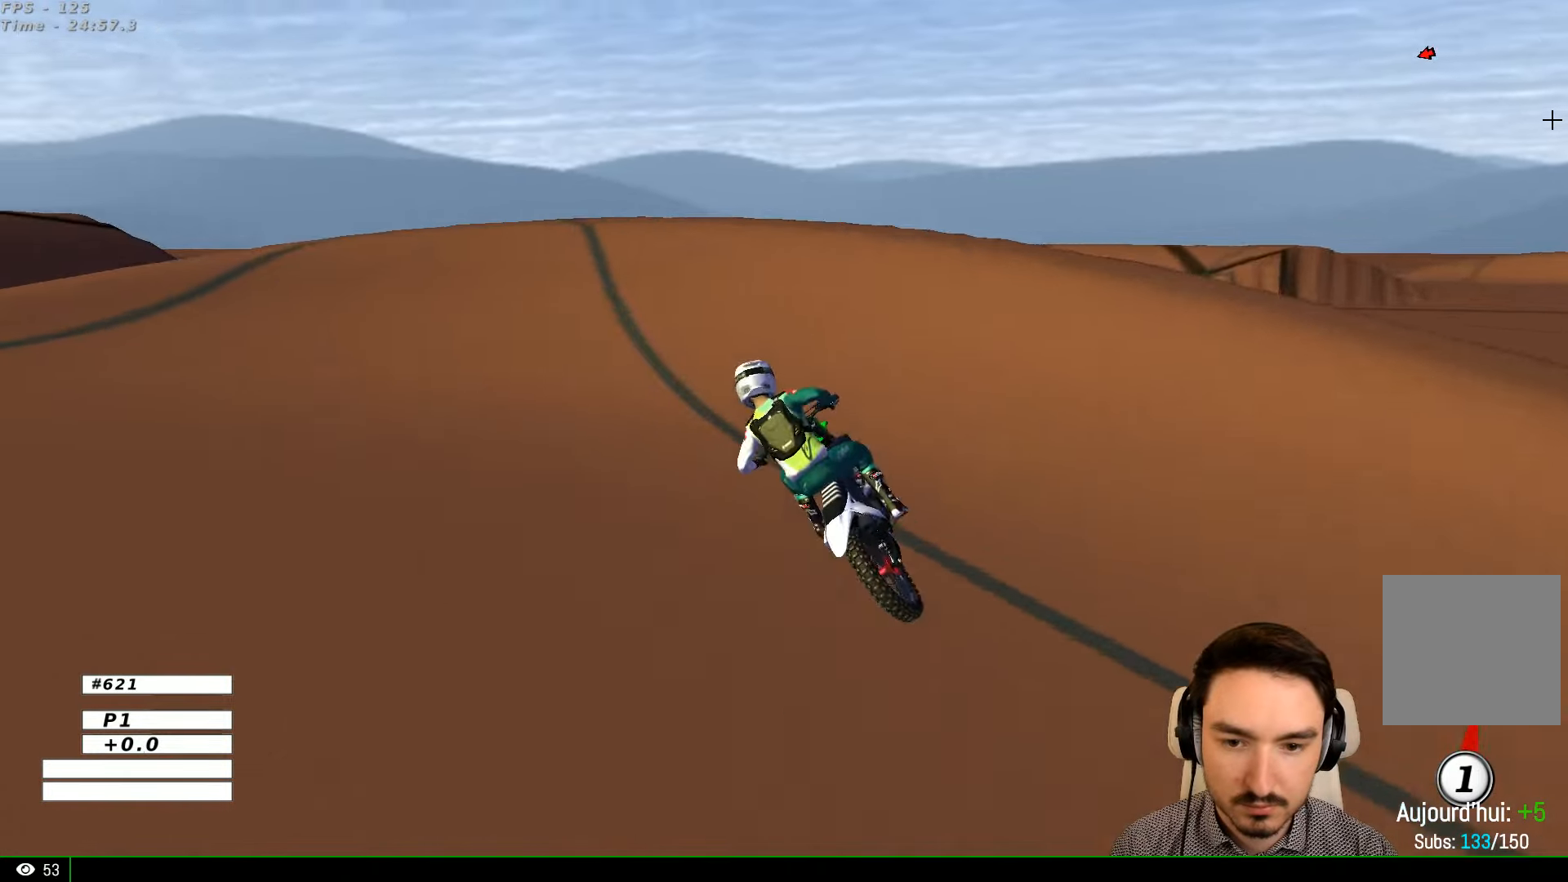
{"buttons": [], "left_stick": "left", "right_stick": "center", "events": [[66, "X", "up"]]}
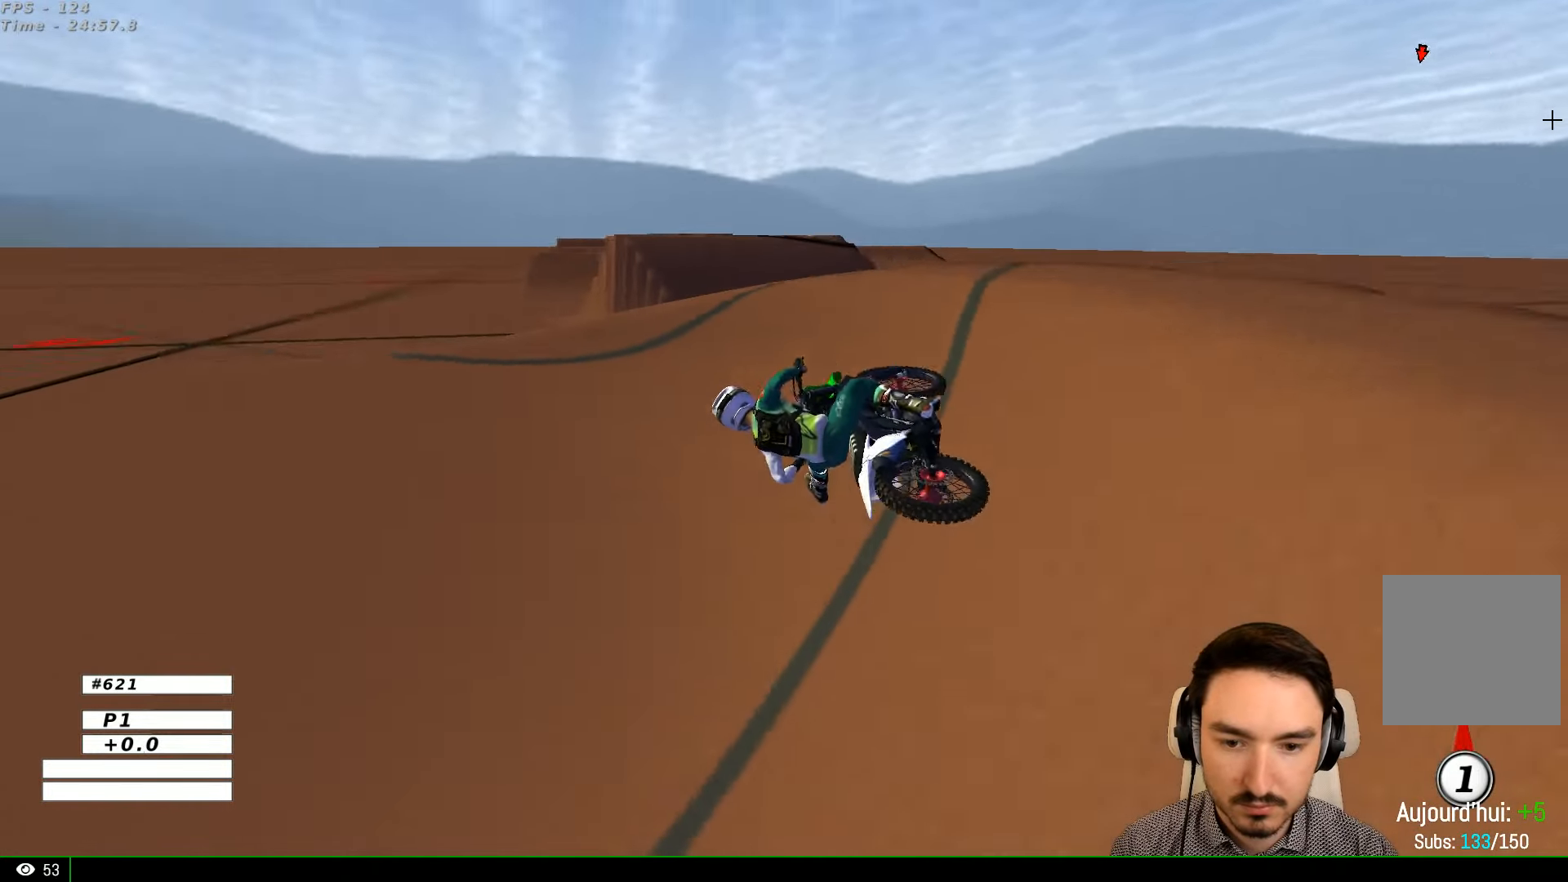
{"buttons": ["R2"], "left_stick": "right", "right_stick": "center", "events": [[33, "left_stick", "center"], [400, "R2", "down"], [500, "left_stick", "right"]]}
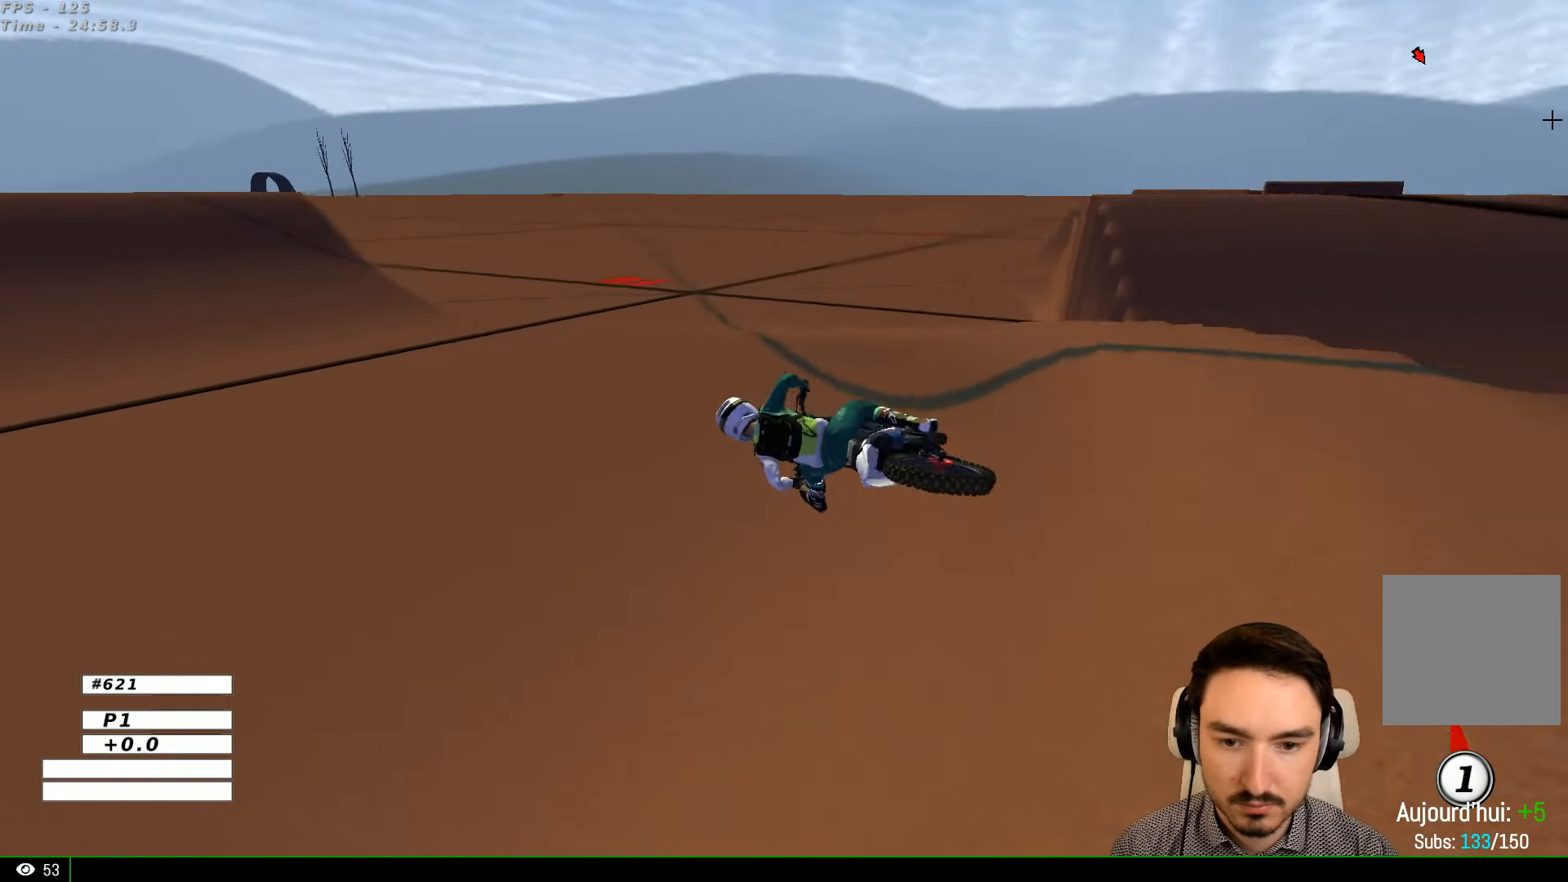
{"buttons": ["B", "R2"], "left_stick": "center", "right_stick": "center", "events": [[233, "B", "down"], [333, "B", "up"], [400, "left_stick", "center"], [500, "B", "down"]]}
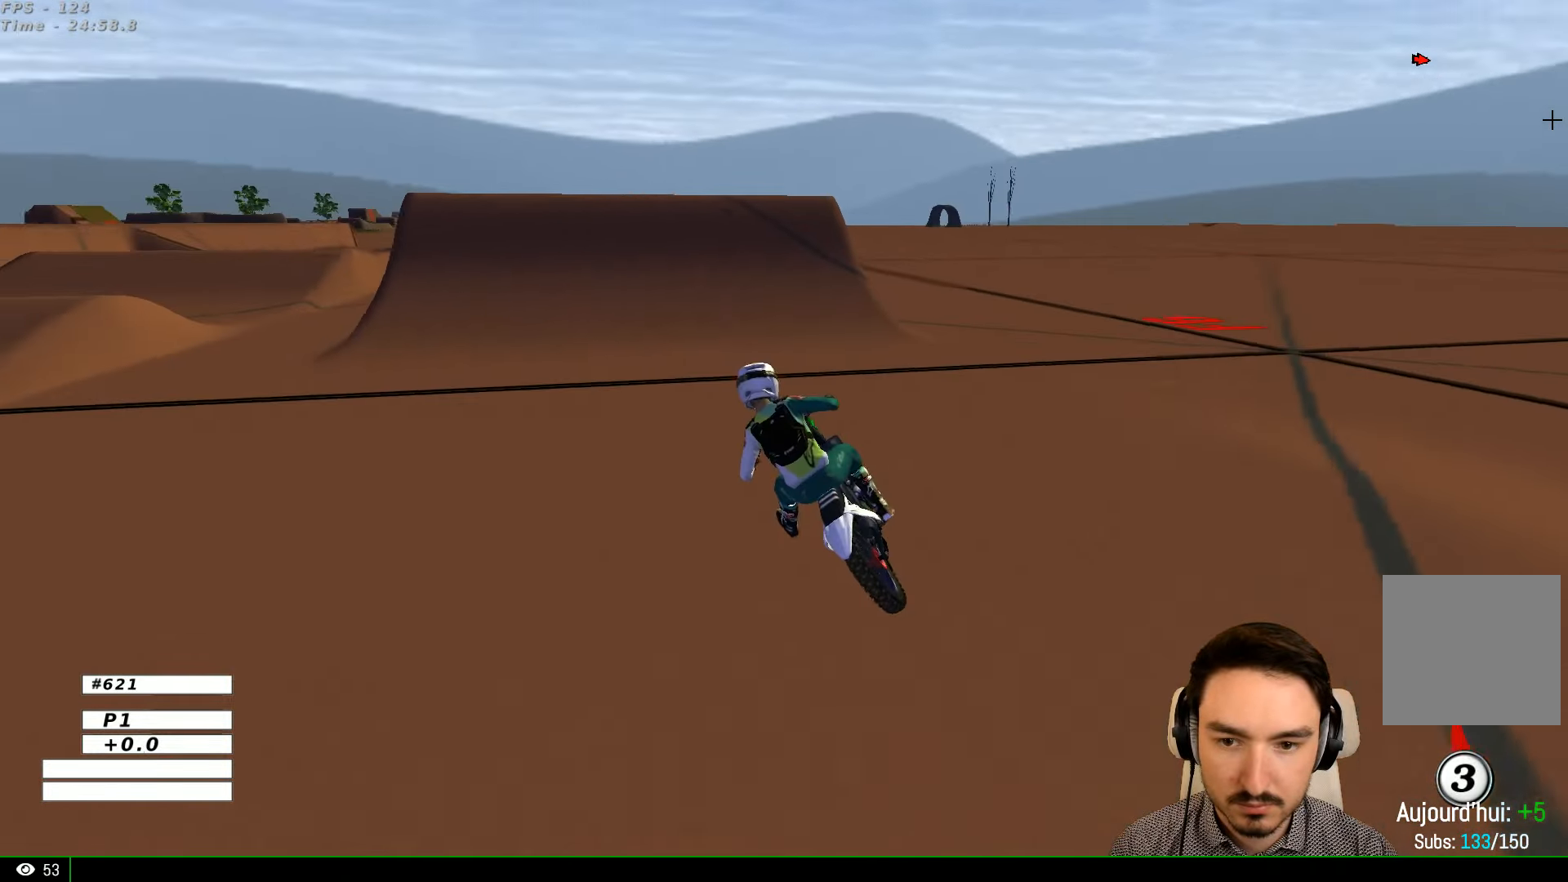
{"buttons": ["R2"], "left_stick": "right", "right_stick": "center", "events": [[100, "B", "up"], [100, "left_stick", "right"], [300, "left_stick", "center"], [400, "left_stick", "right"]]}
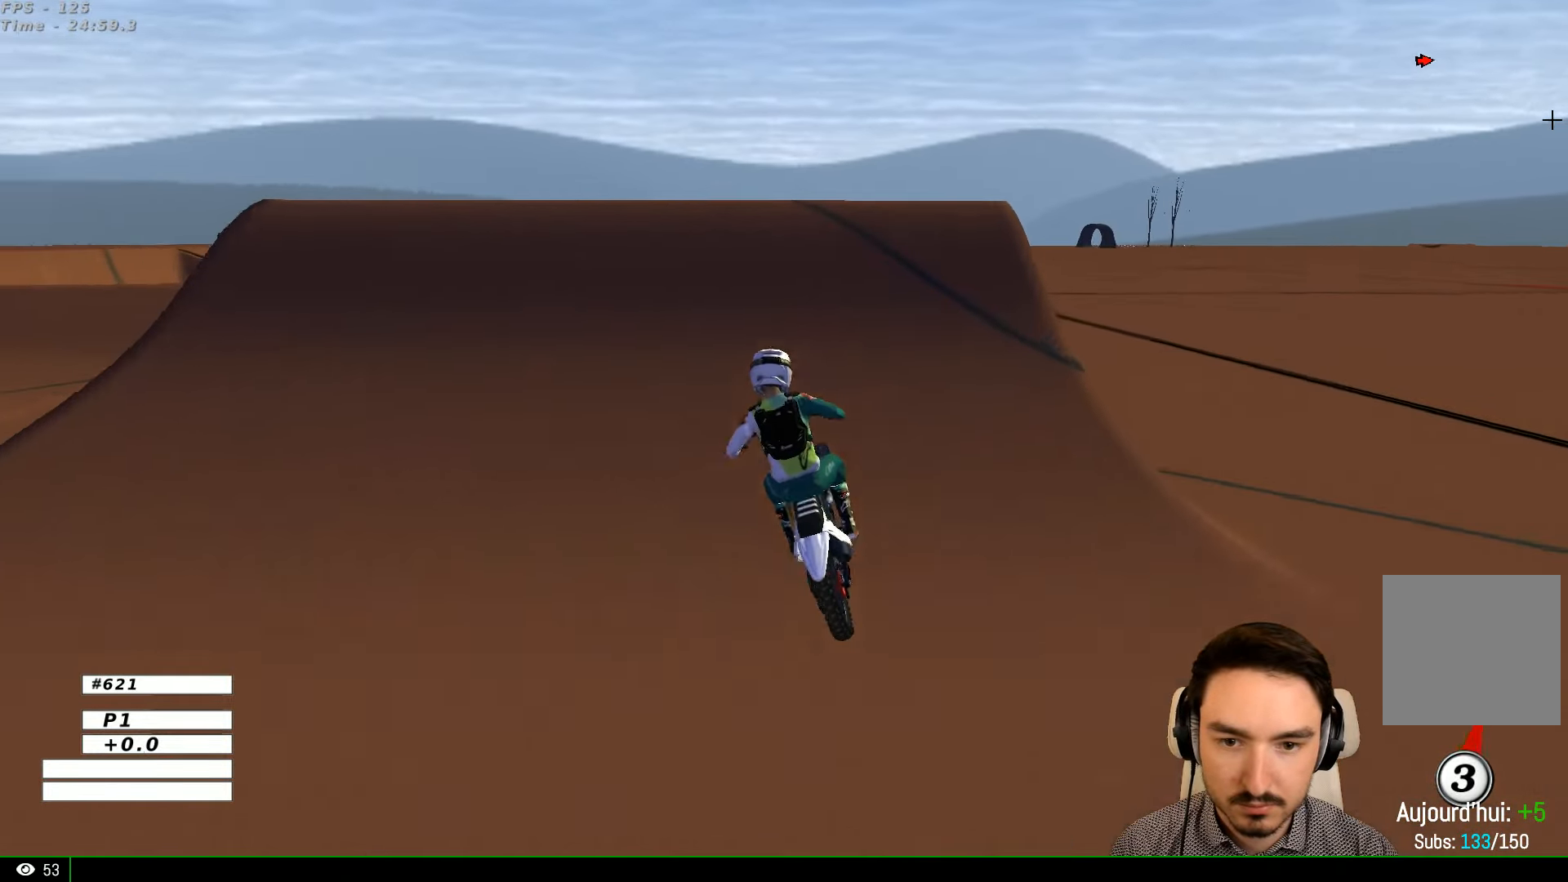
{"buttons": [], "left_stick": "down", "right_stick": "center", "events": [[133, "R2", "up"], [133, "left_stick", "center"], [233, "R2", "down"], [333, "left_stick", "down"], [400, "R2", "up"]]}
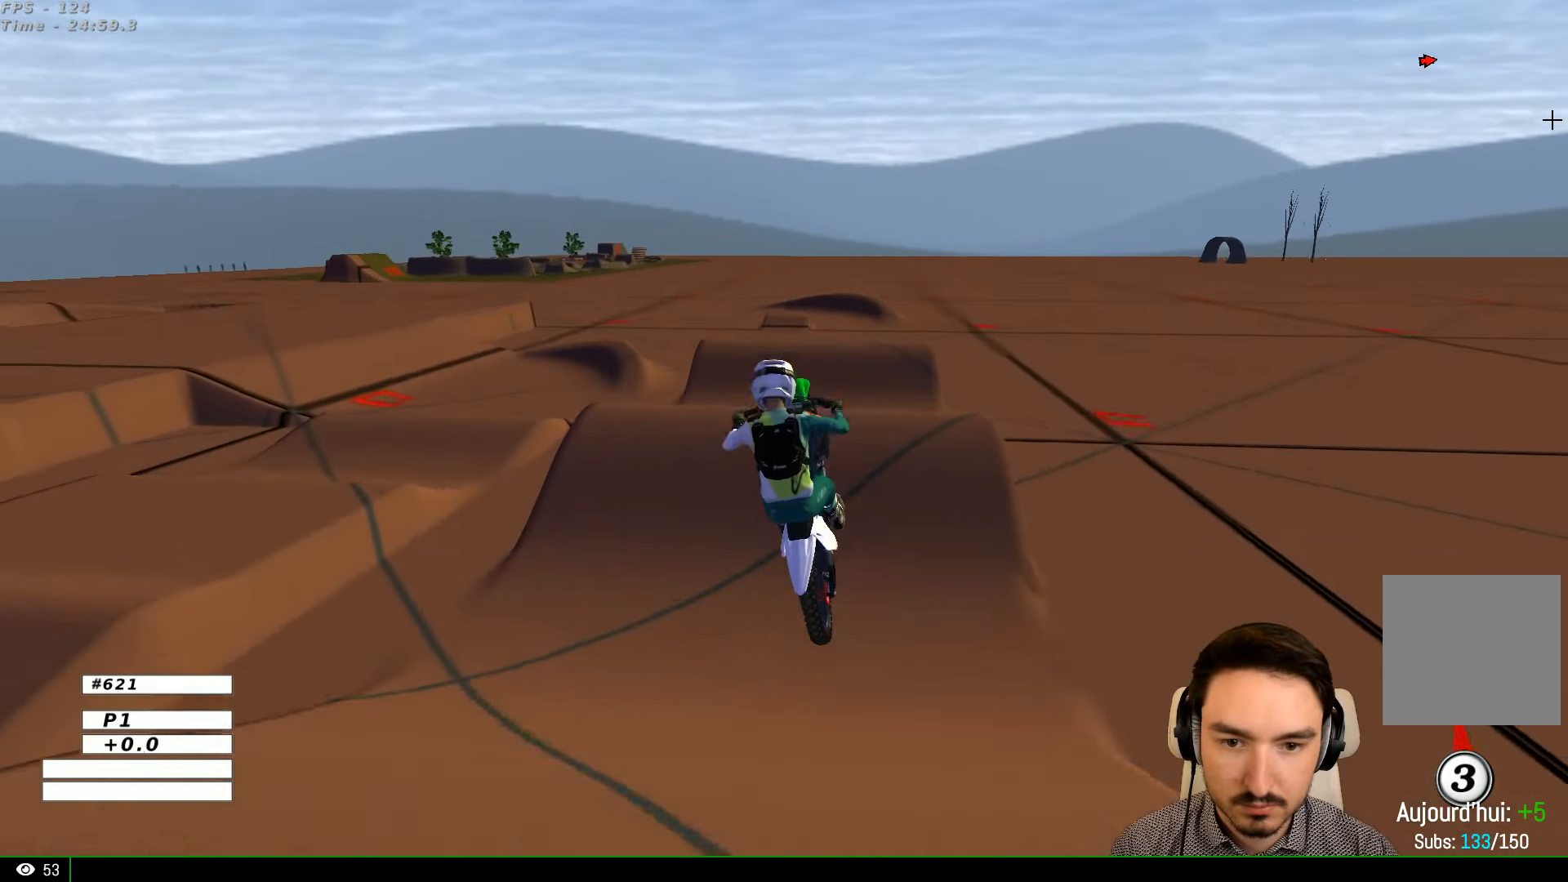
{"buttons": [], "left_stick": "down", "right_stick": "center", "events": []}
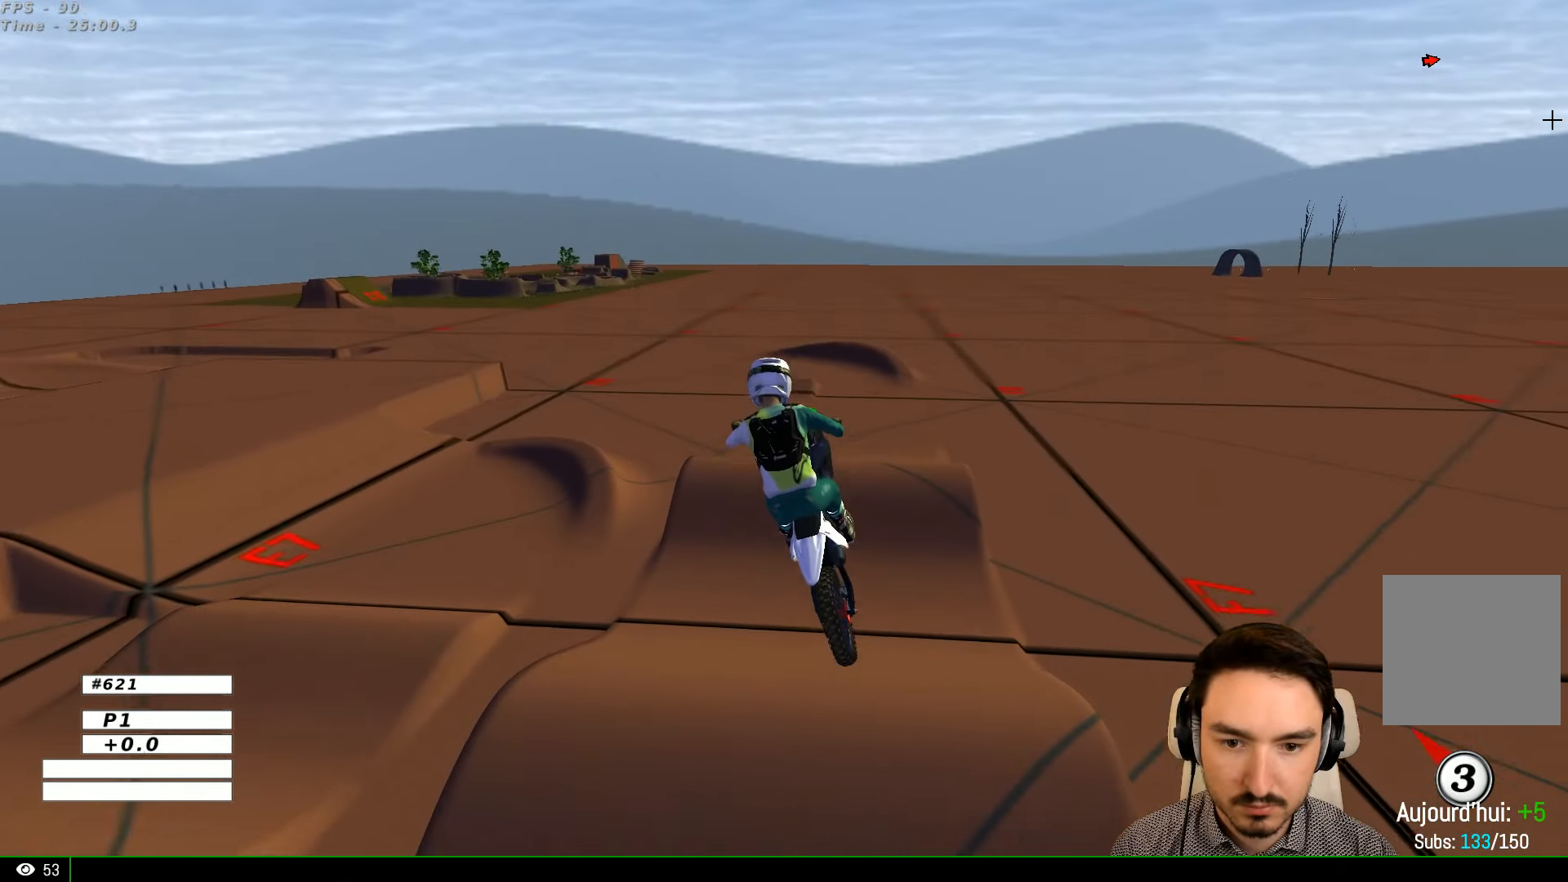
{"buttons": [], "left_stick": "down", "right_stick": "center", "events": []}
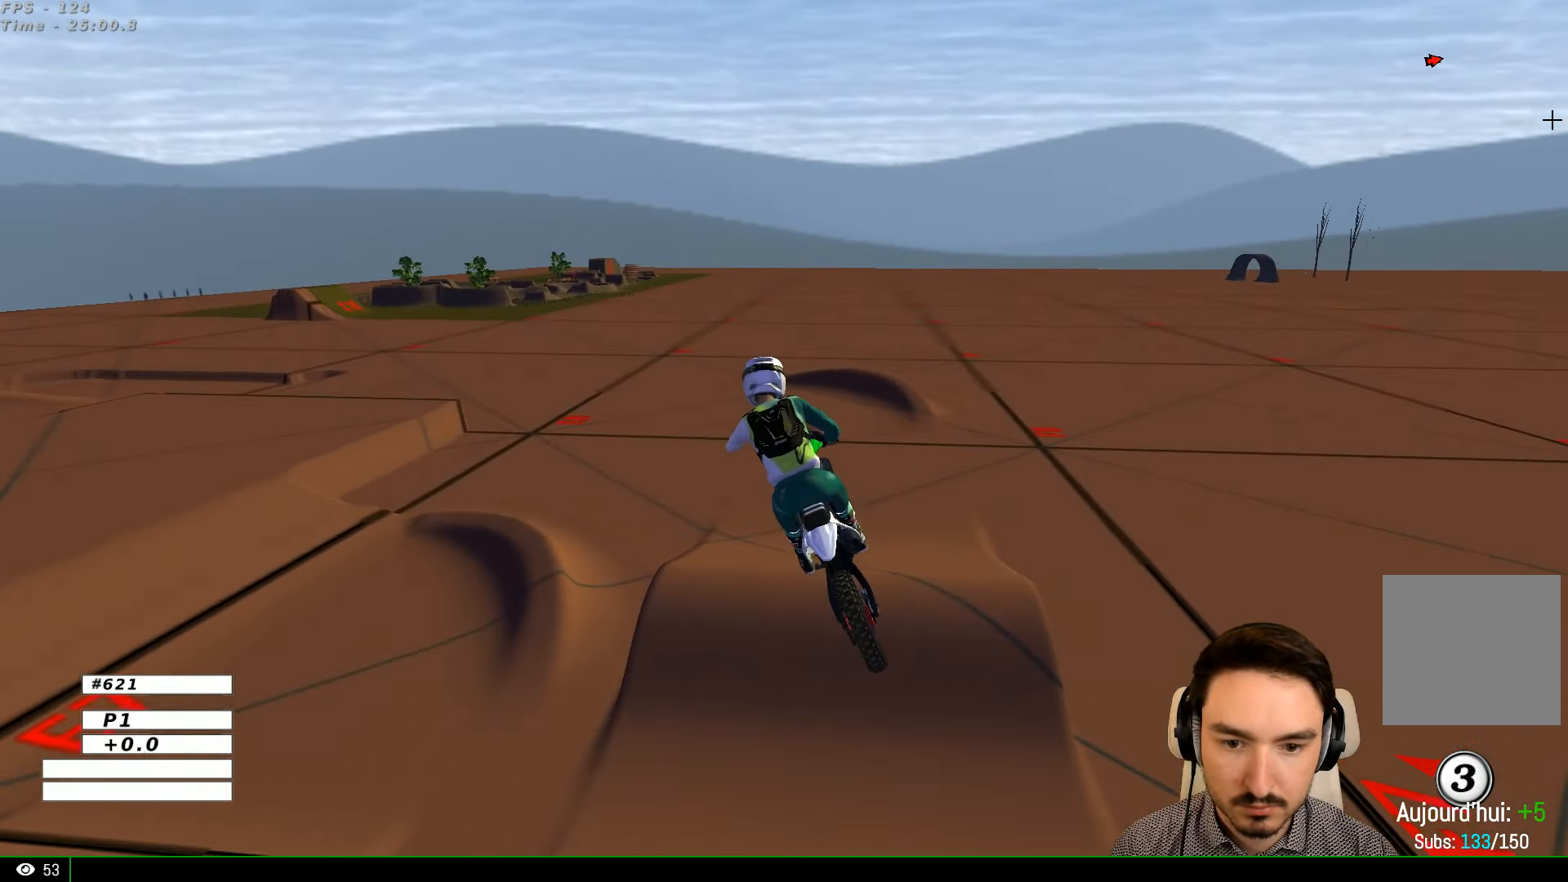
{"buttons": ["R2"], "left_stick": "down", "right_stick": "center", "events": [[200, "R2", "down"]]}
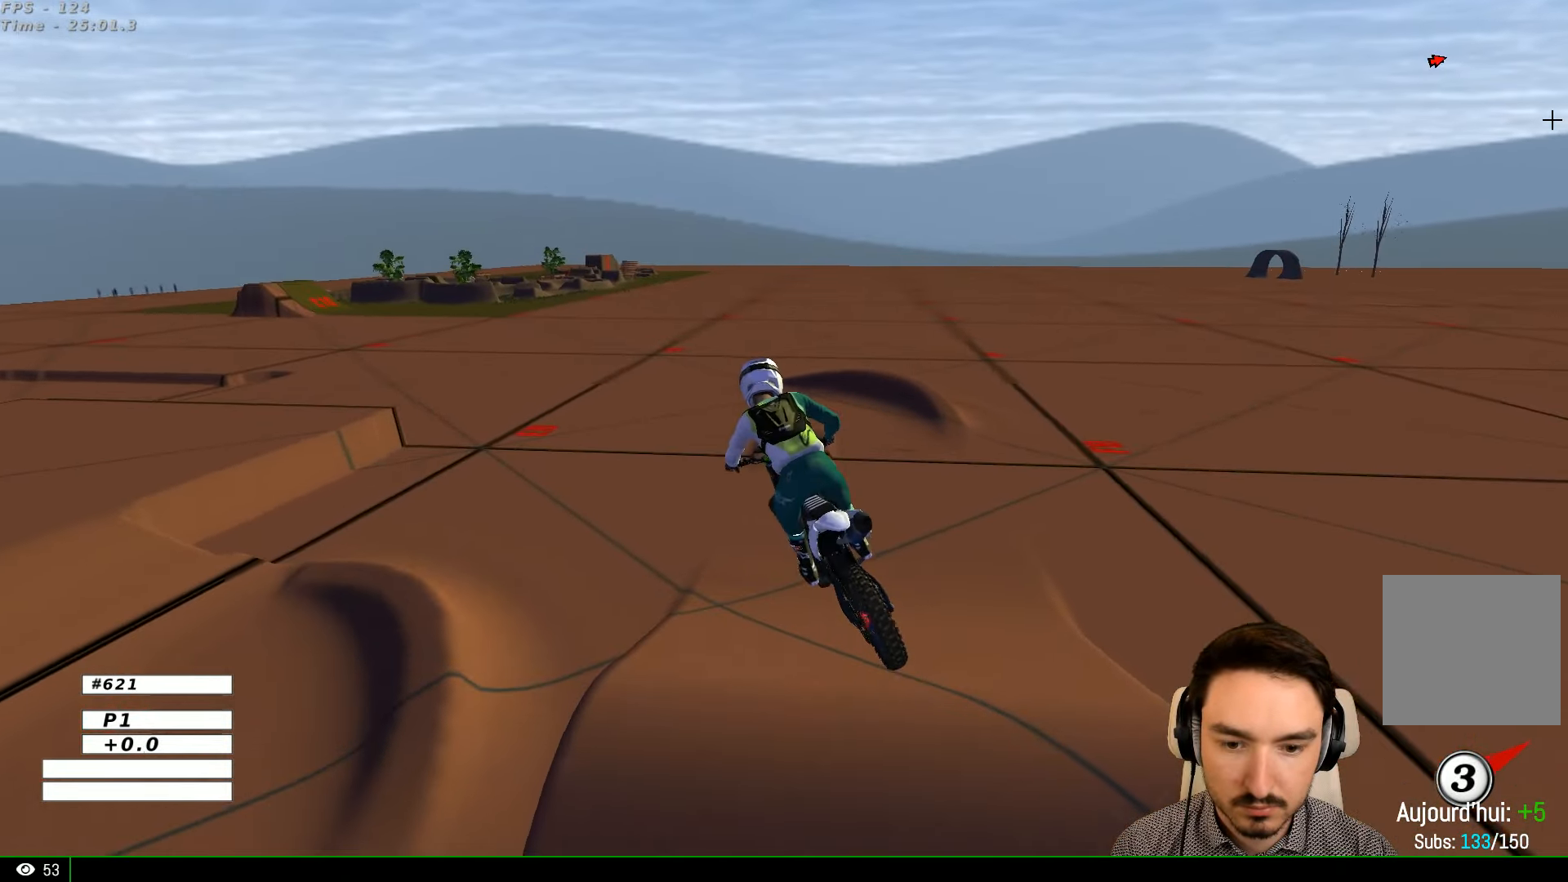
{"buttons": ["R2"], "left_stick": "center", "right_stick": "center", "events": [[333, "left_stick", "center"]]}
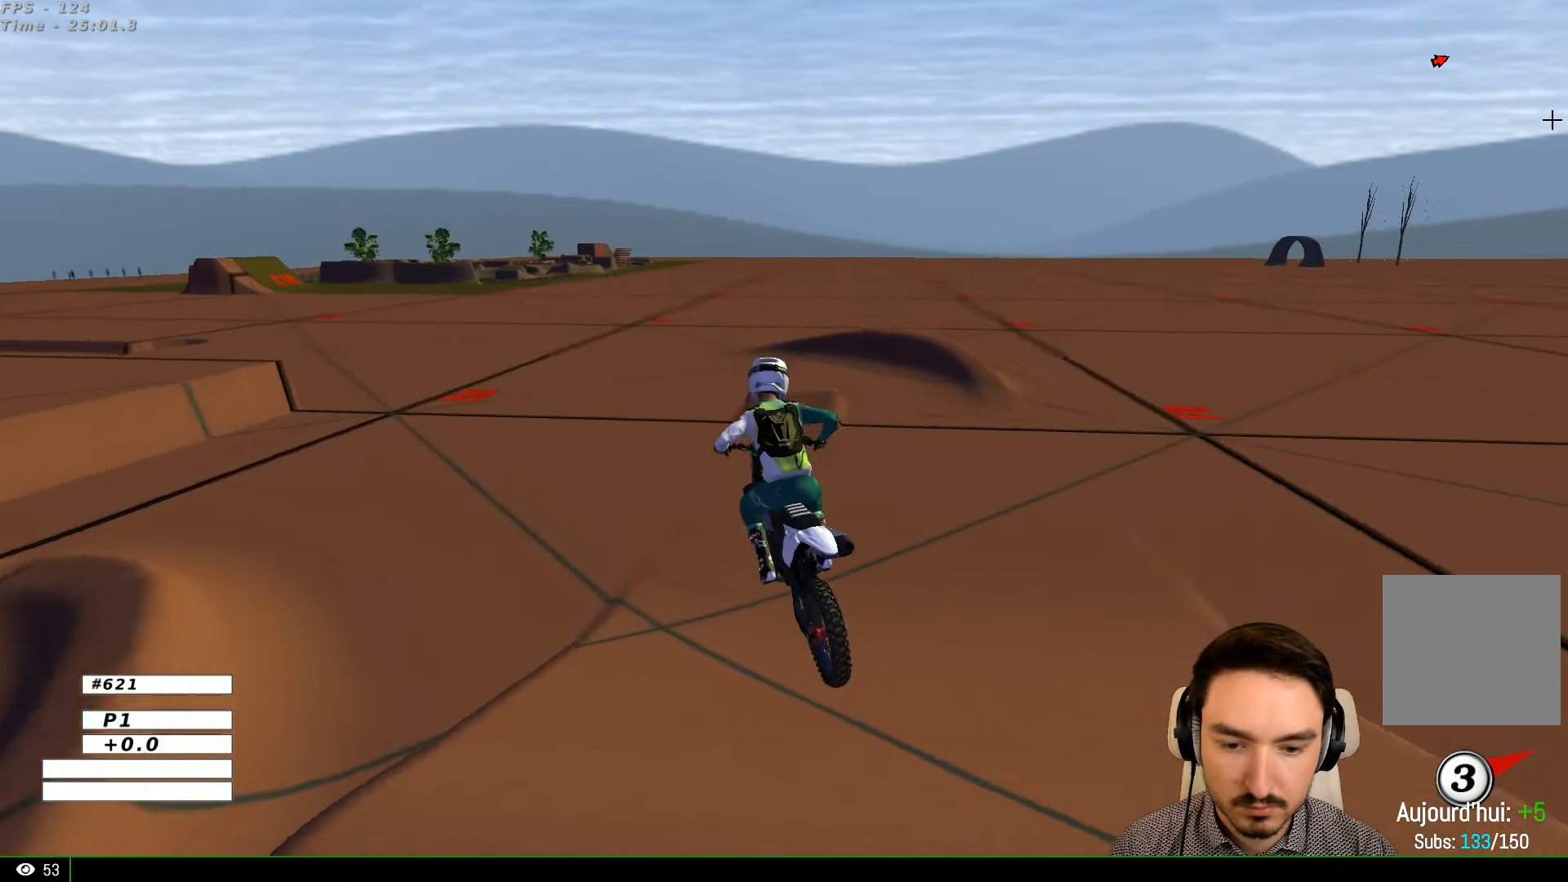
{"buttons": ["R2"], "left_stick": "center", "right_stick": "center", "events": [[167, "left_stick", "down-left"], [334, "left_stick", "center"]]}
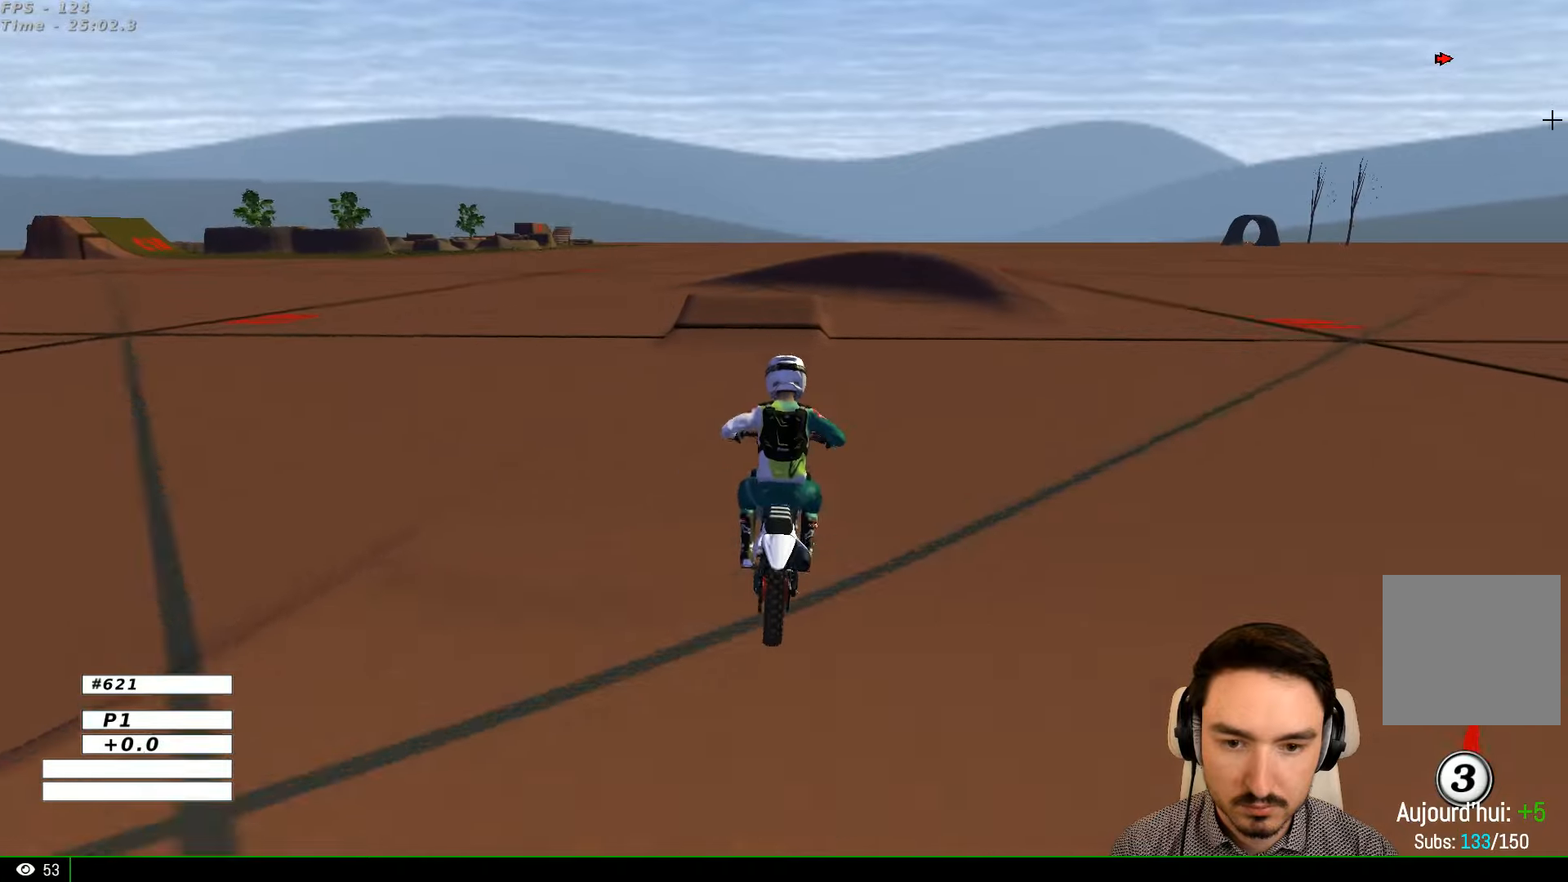
{"buttons": [], "left_stick": "center", "right_stick": "center", "events": [[100, "B", "down"], [200, "B", "up"], [267, "R2", "up"], [334, "left_stick", "right"], [467, "left_stick", "center"]]}
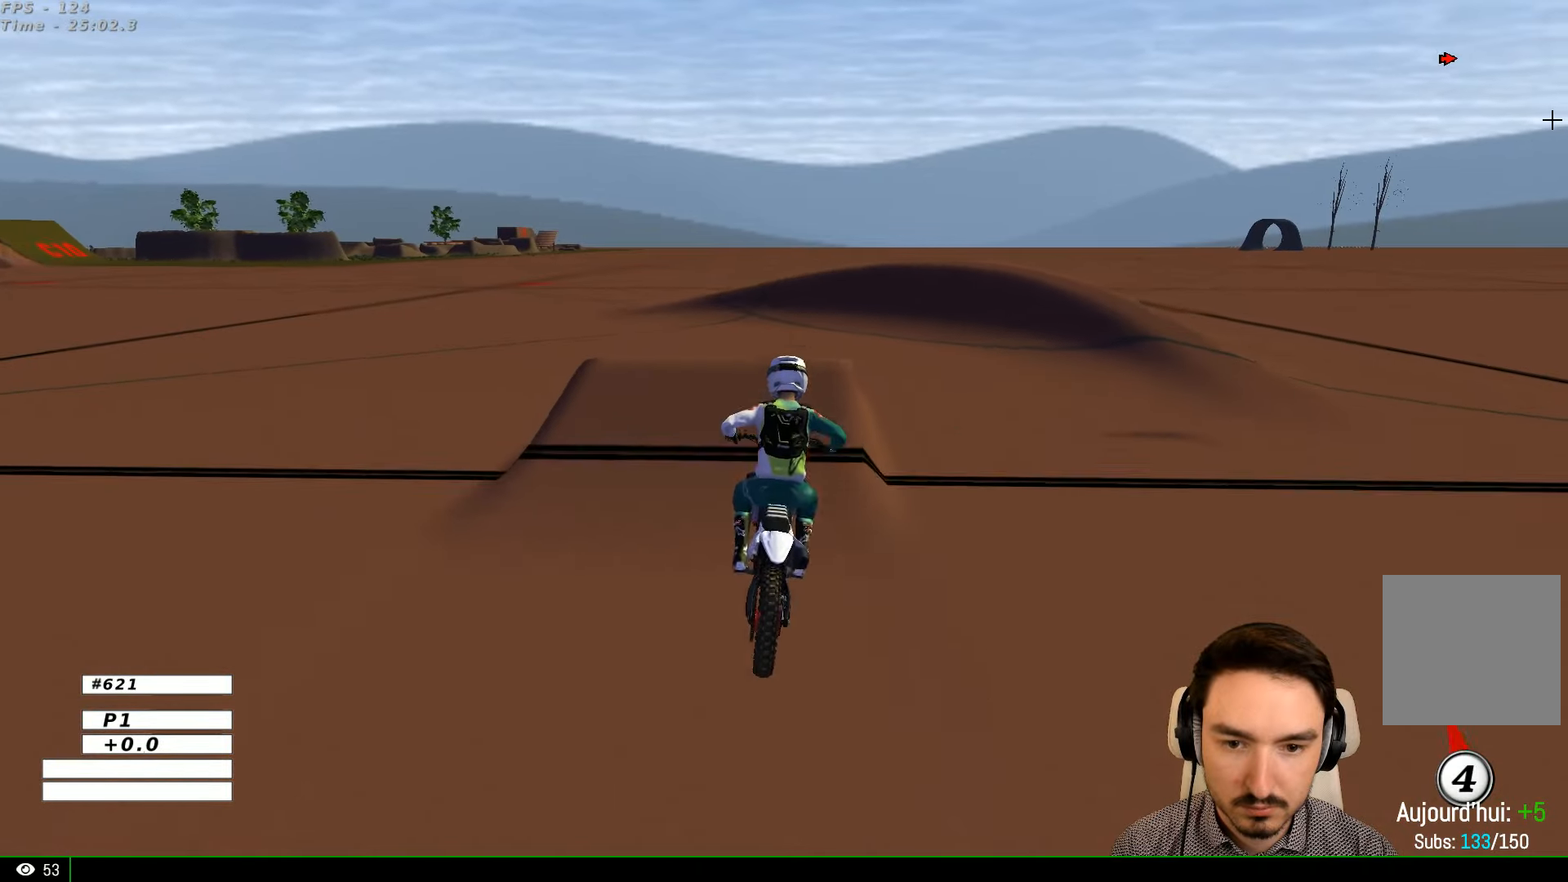
{"buttons": ["R2"], "left_stick": "down", "right_stick": "center", "events": [[267, "R2", "down"], [267, "left_stick", "down"]]}
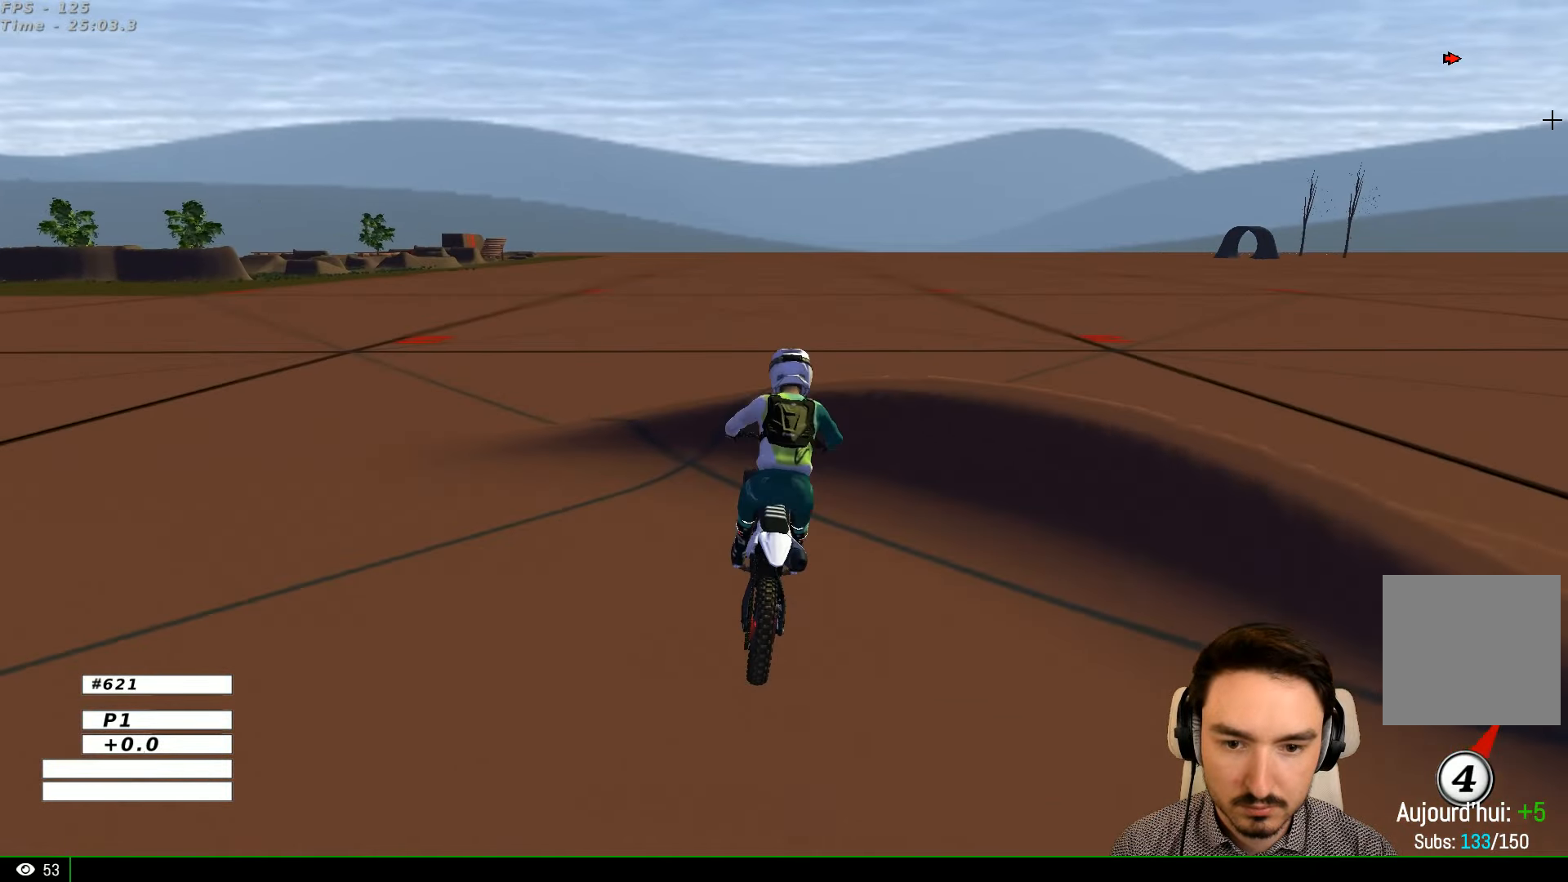
{"buttons": ["R2"], "left_stick": "down-right", "right_stick": "center", "events": [[100, "R2", "up"], [200, "R2", "down"], [200, "left_stick", "down-right"]]}
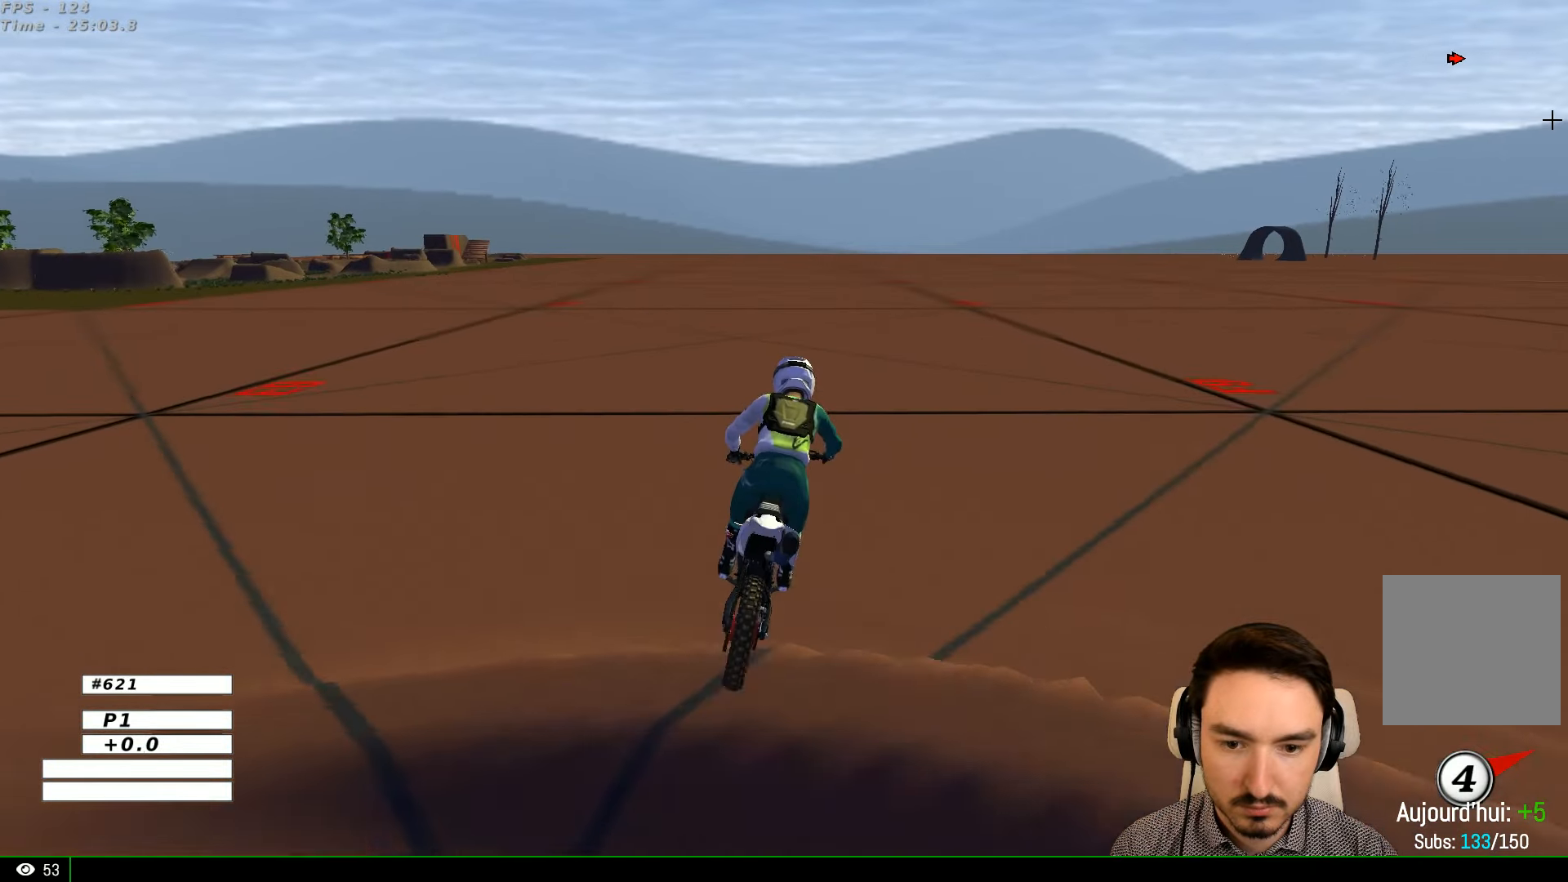
{"buttons": [], "left_stick": "center", "right_stick": "center", "events": [[34, "left_stick", "down-left"], [334, "left_stick", "center"], [434, "R2", "up"]]}
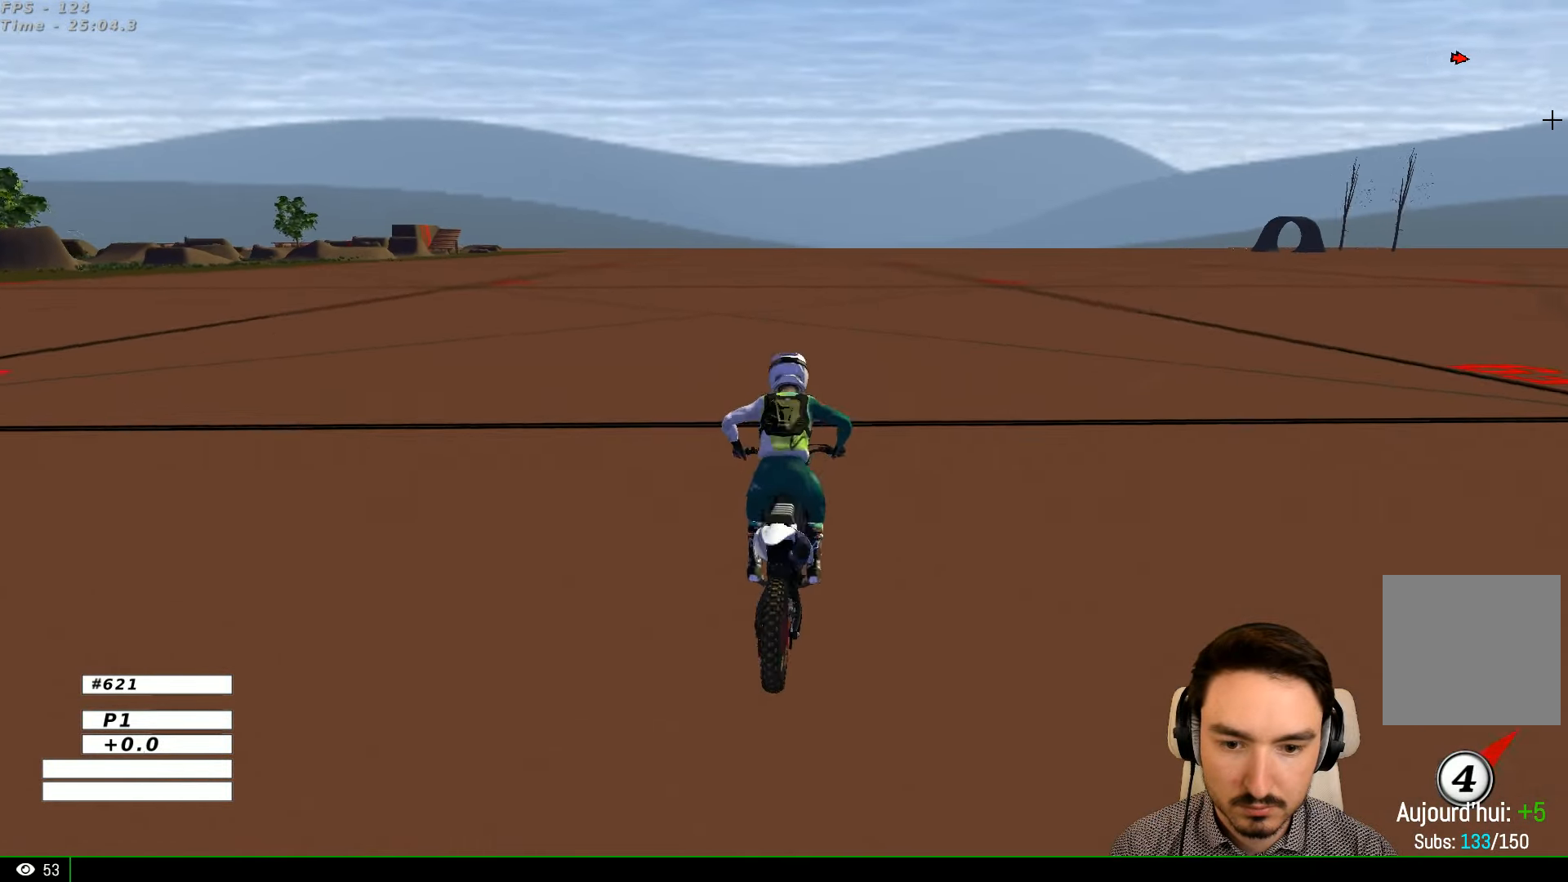
{"buttons": [], "left_stick": "down-left", "right_stick": "center", "events": [[67, "left_stick", "down-left"], [134, "Y", "down"], [234, "L2", "down"], [467, "Y", "up"], [500, "L2", "up"]]}